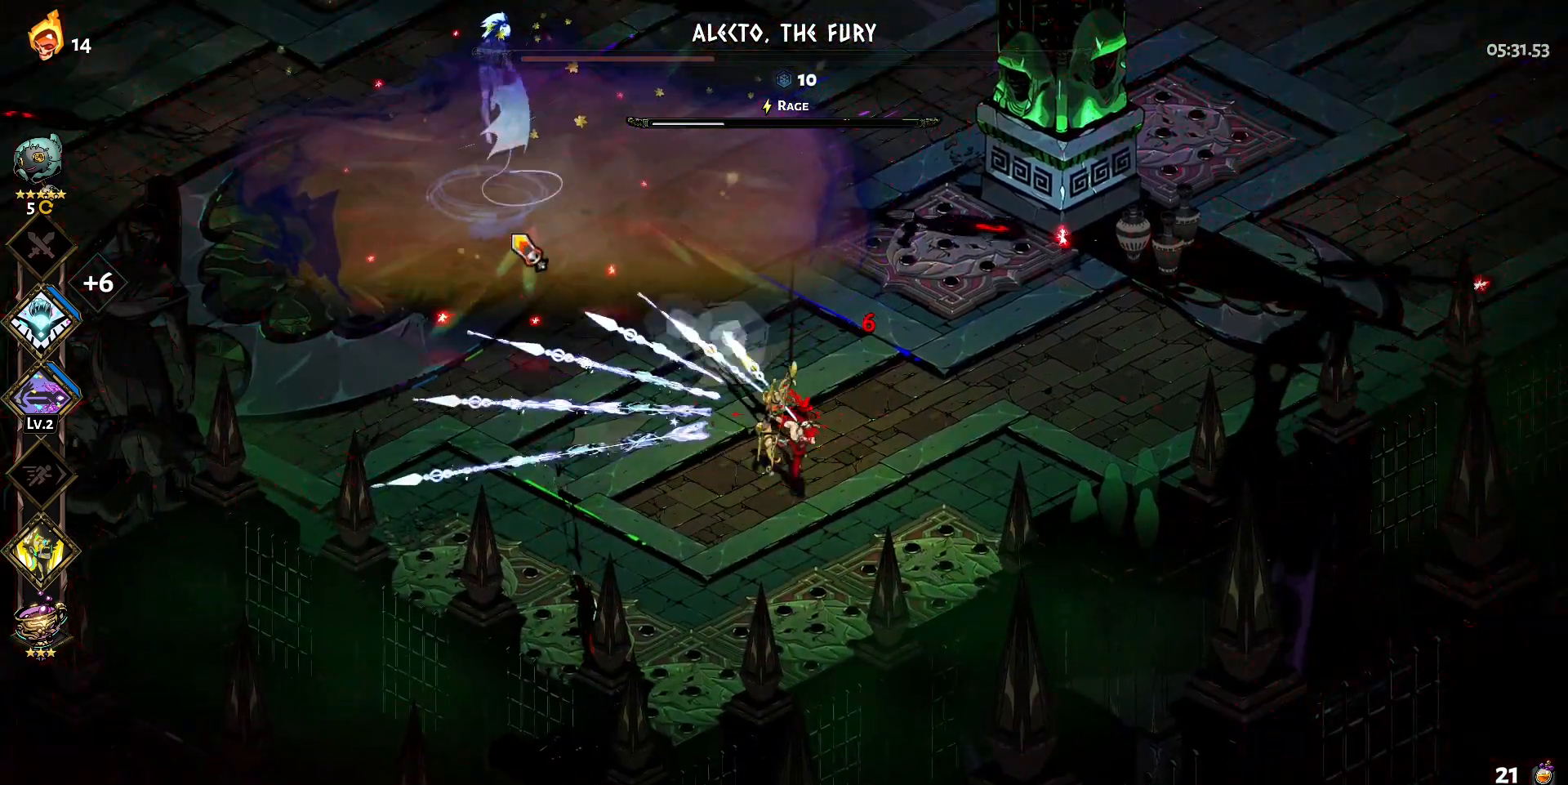
Gameplay with keyboard and mouse; each line is a JSON object with the keys and mouse buttons held at the frame after it. "events" lists presses ("down") and releases ("up") of "a", "d", "e", "q", "s", "shift", "w", "y", "mouse_left" and "mouse_right" between this image and that frame as [ms after this image, input, new state], when the widget could be followed in between. "mouse_left", "mouse_right" = the "left", "right" buttons of the "mouse" list. No other keys are recorded. Mouse movement is not recorded.
{"keys": [], "mouse": ["left"], "events": [[33, "mouse_right", "down"], [67, "shift", "down"], [117, "mouse_right", "up"], [167, "shift", "up"], [217, "mouse_left", "down"], [267, "a", "up"]]}
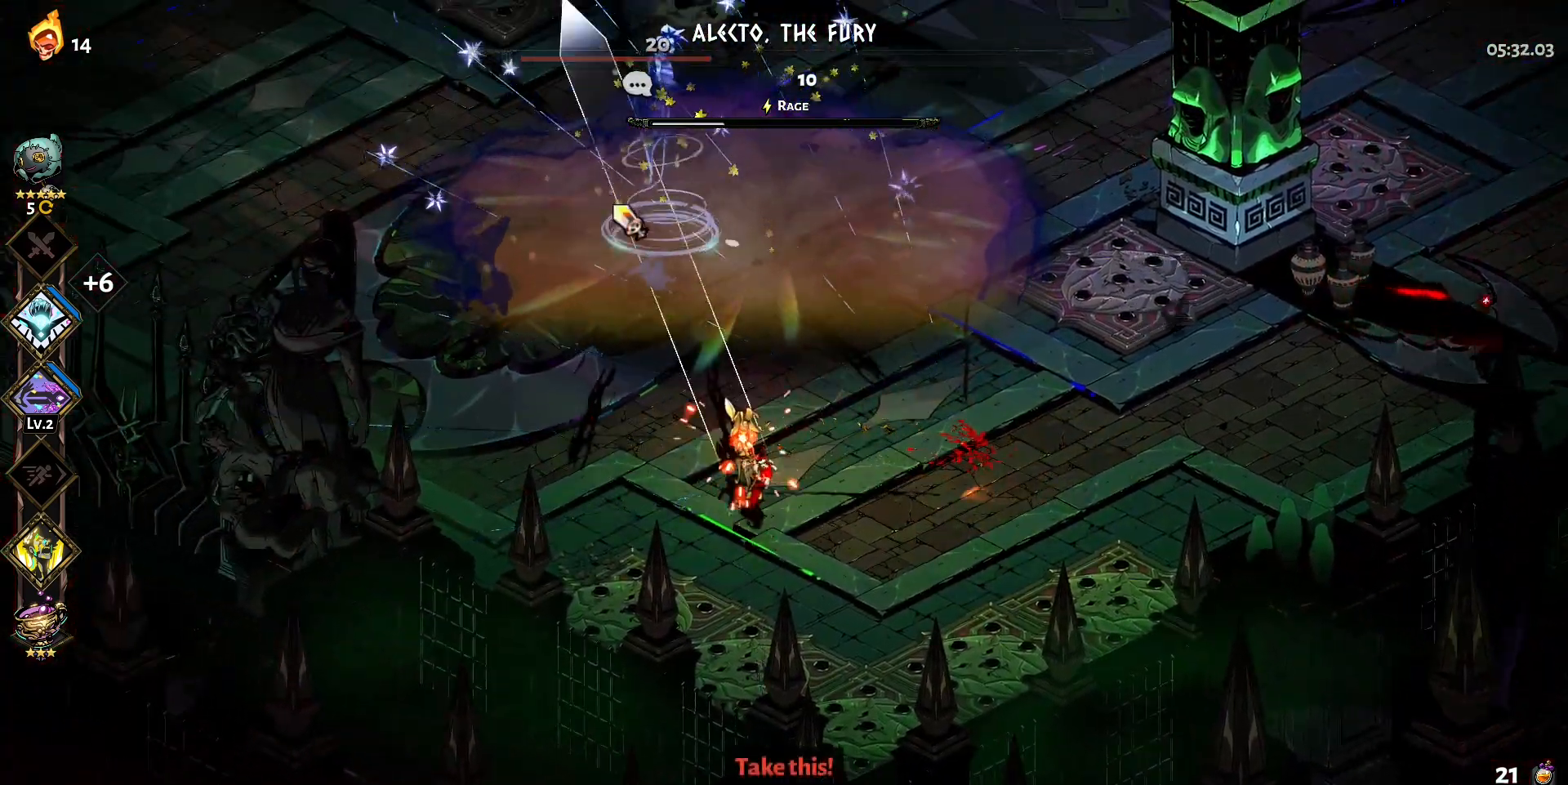
{"keys": ["d", "shift"], "mouse": [], "events": [[133, "mouse_right", "down"], [183, "d", "down"], [183, "mouse_left", "up"], [233, "mouse_right", "up"], [333, "mouse_right", "down"], [333, "shift", "down"], [367, "mouse_right", "up"], [417, "shift", "up"], [467, "shift", "down"]]}
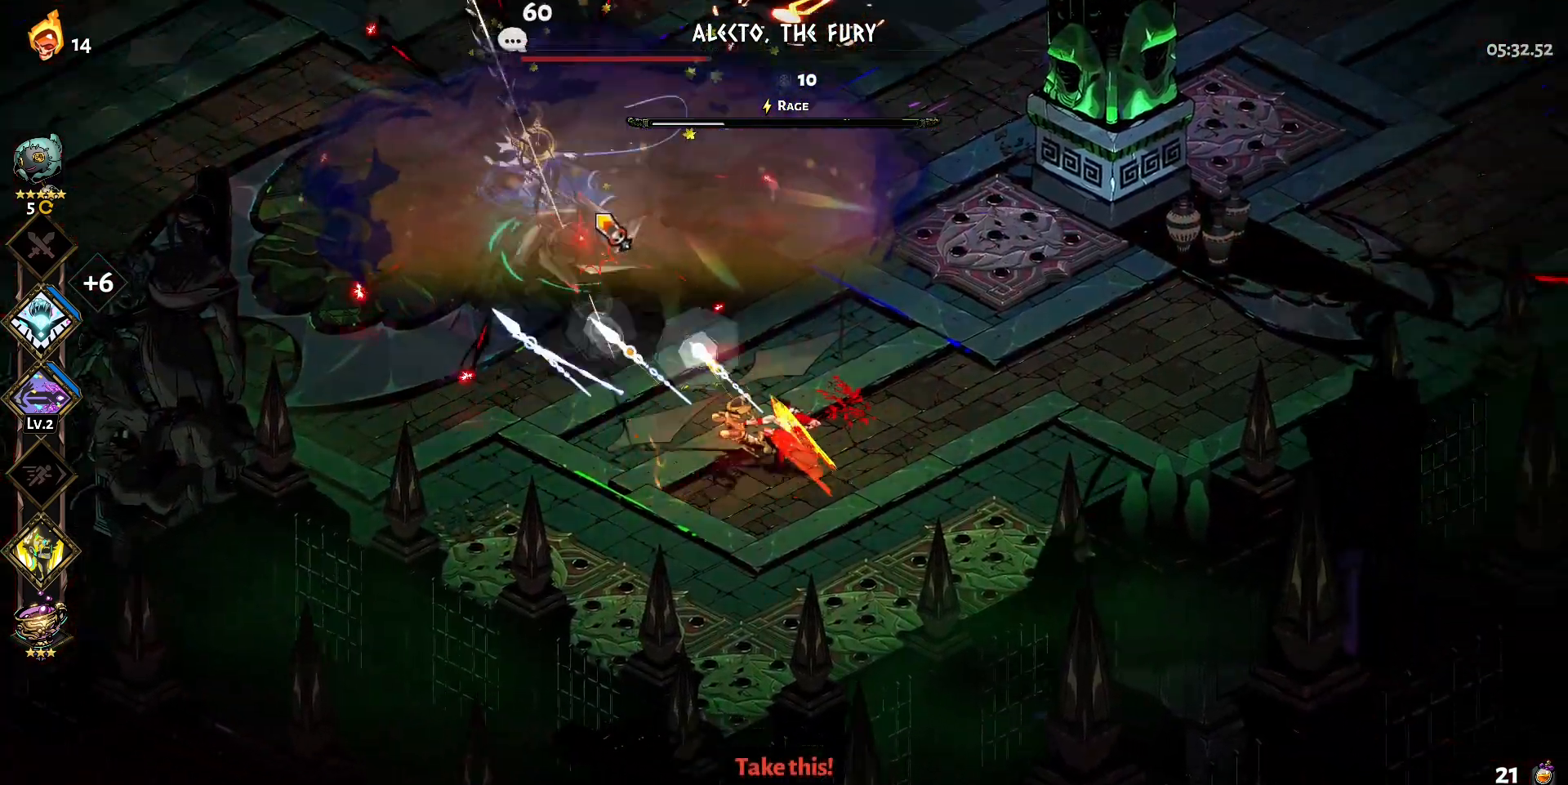
{"keys": [], "mouse": ["left"], "events": [[67, "shift", "up"], [150, "mouse_left", "down"], [150, "shift", "down"], [250, "shift", "up"], [300, "d", "up"]]}
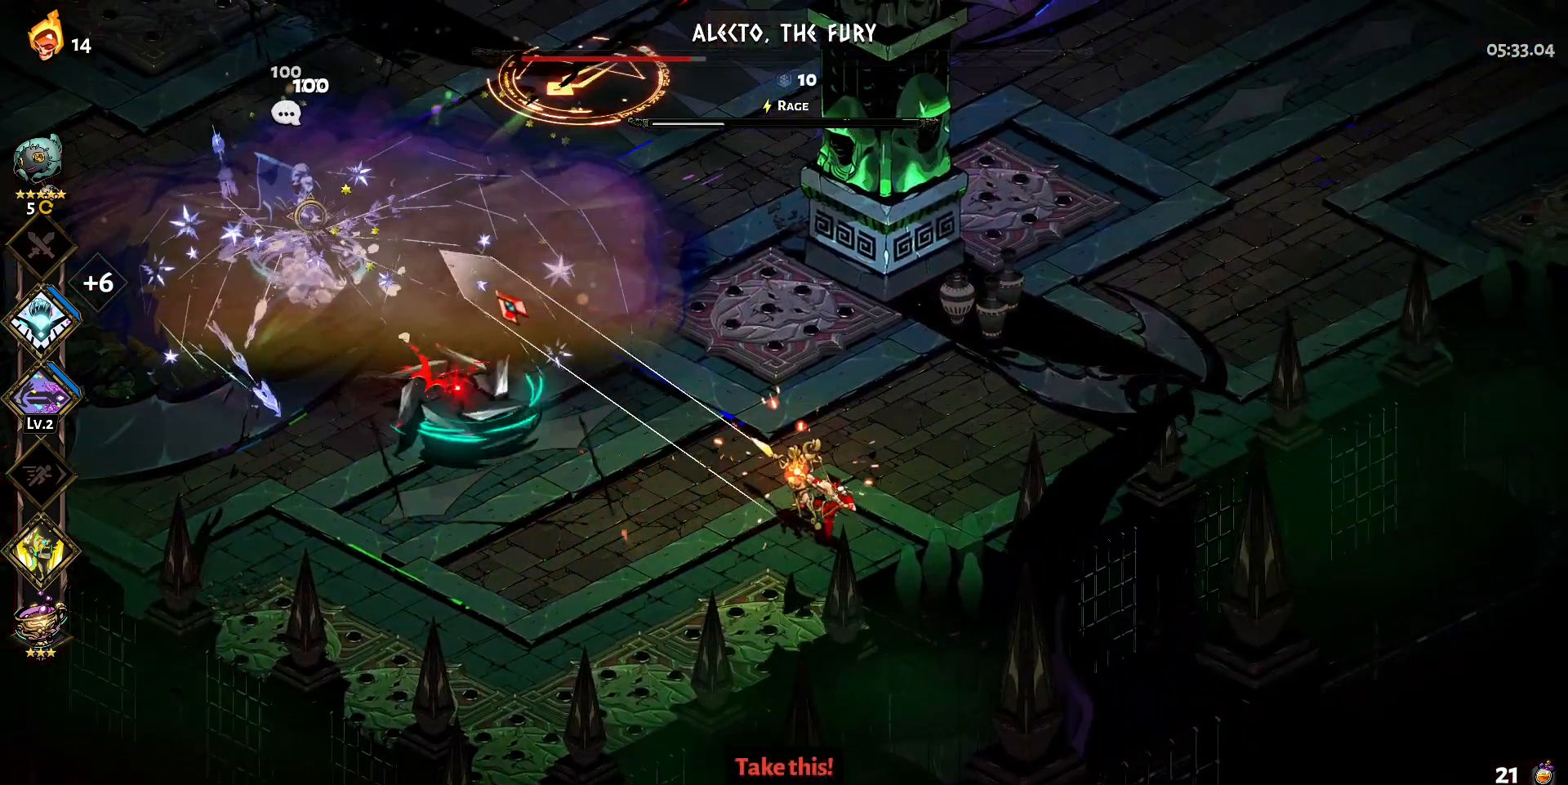
{"keys": ["a", "w"], "mouse": [], "events": [[267, "mouse_left", "up"], [267, "mouse_right", "down"], [350, "mouse_right", "up"], [350, "w", "down"], [400, "a", "down"]]}
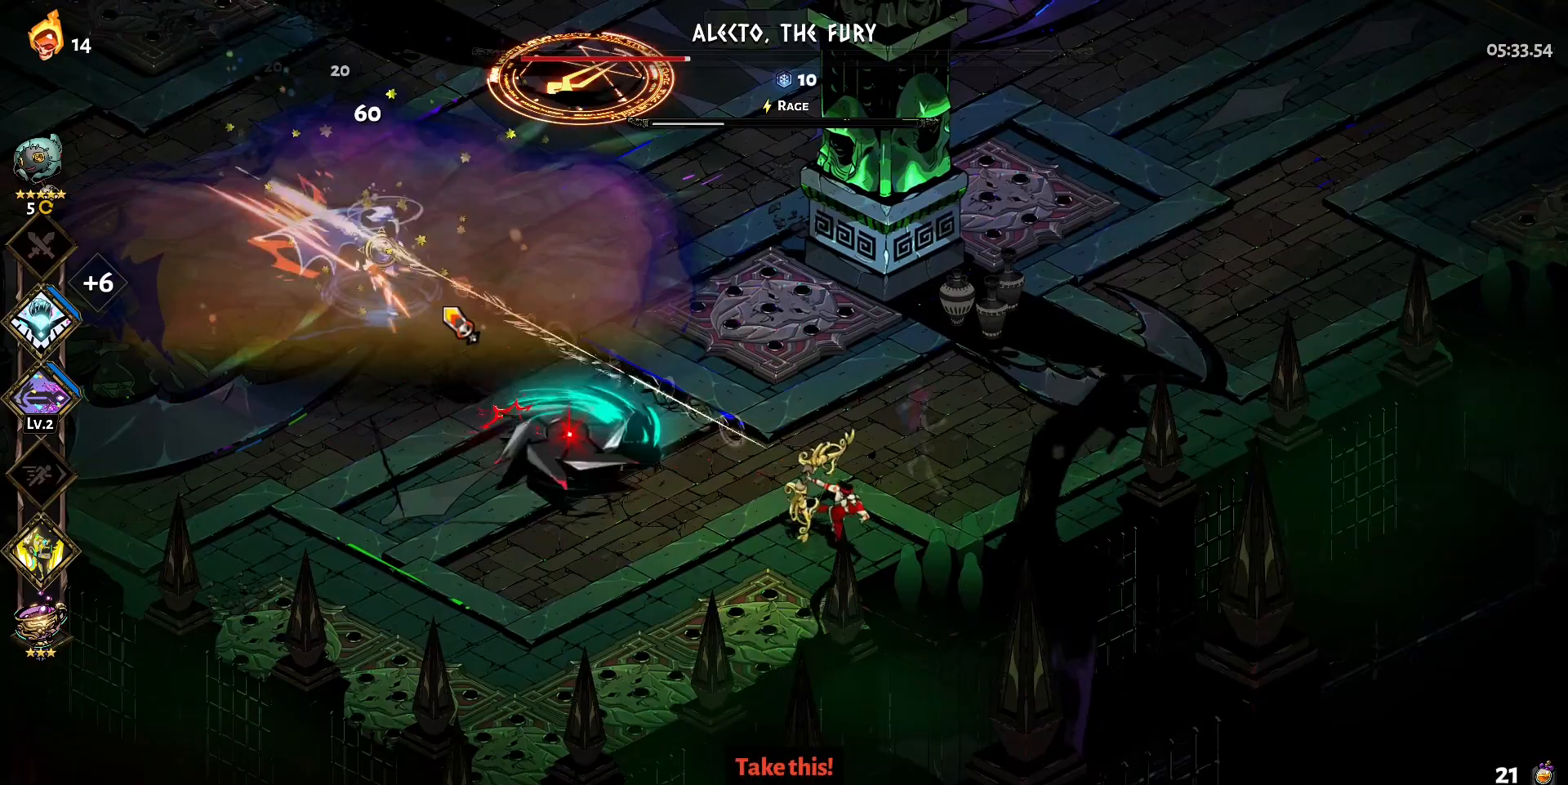
{"keys": ["a", "shift", "w"], "mouse": [], "events": [[50, "shift", "down"], [133, "shift", "up"], [417, "shift", "down"]]}
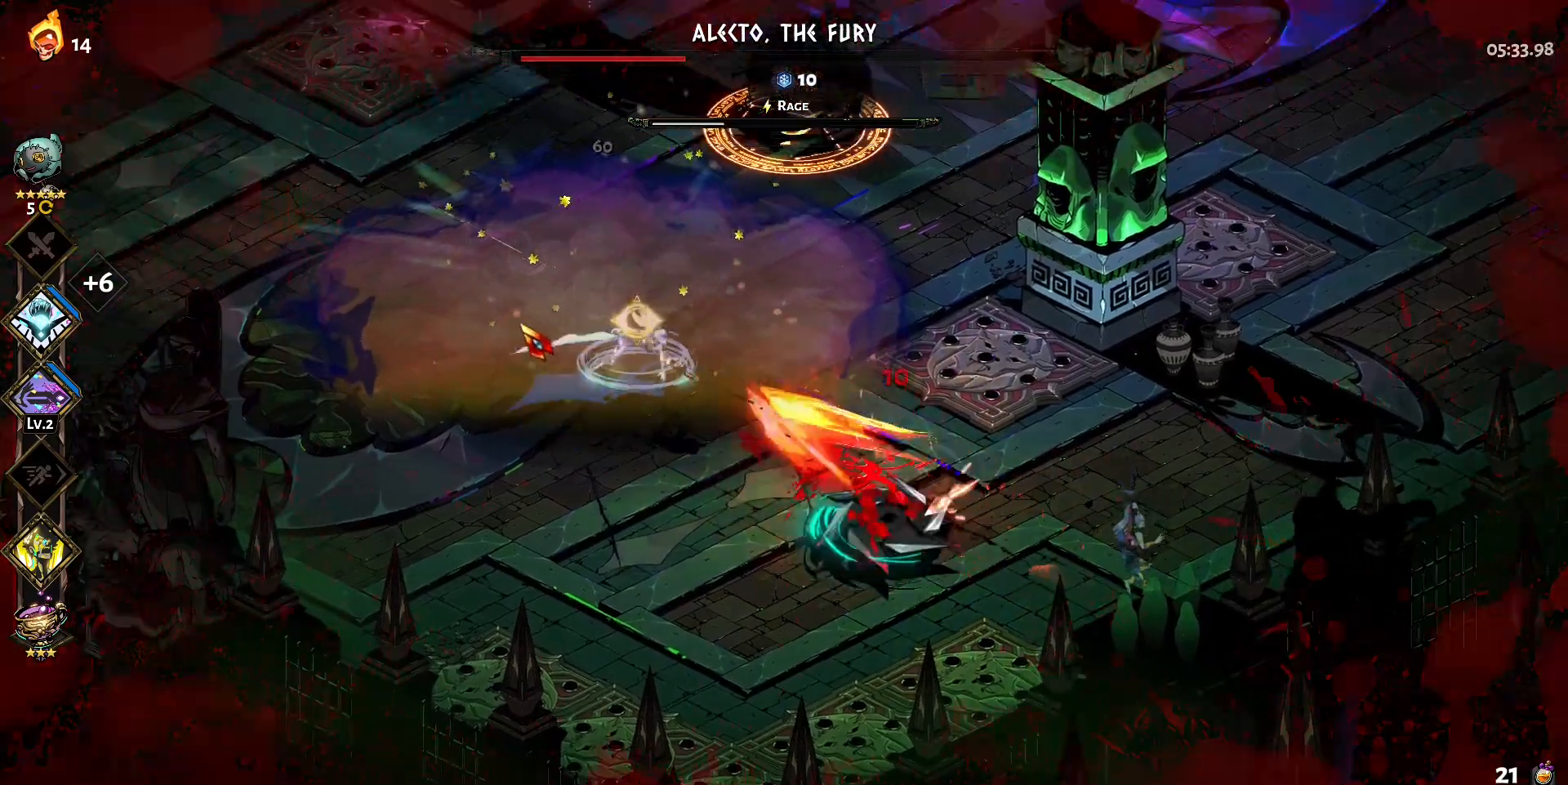
{"keys": ["a"], "mouse": ["right"], "events": [[17, "shift", "up"], [100, "mouse_left", "down"], [200, "shift", "down"], [333, "shift", "up"], [383, "w", "up"], [433, "mouse_right", "down"], [483, "mouse_left", "up"]]}
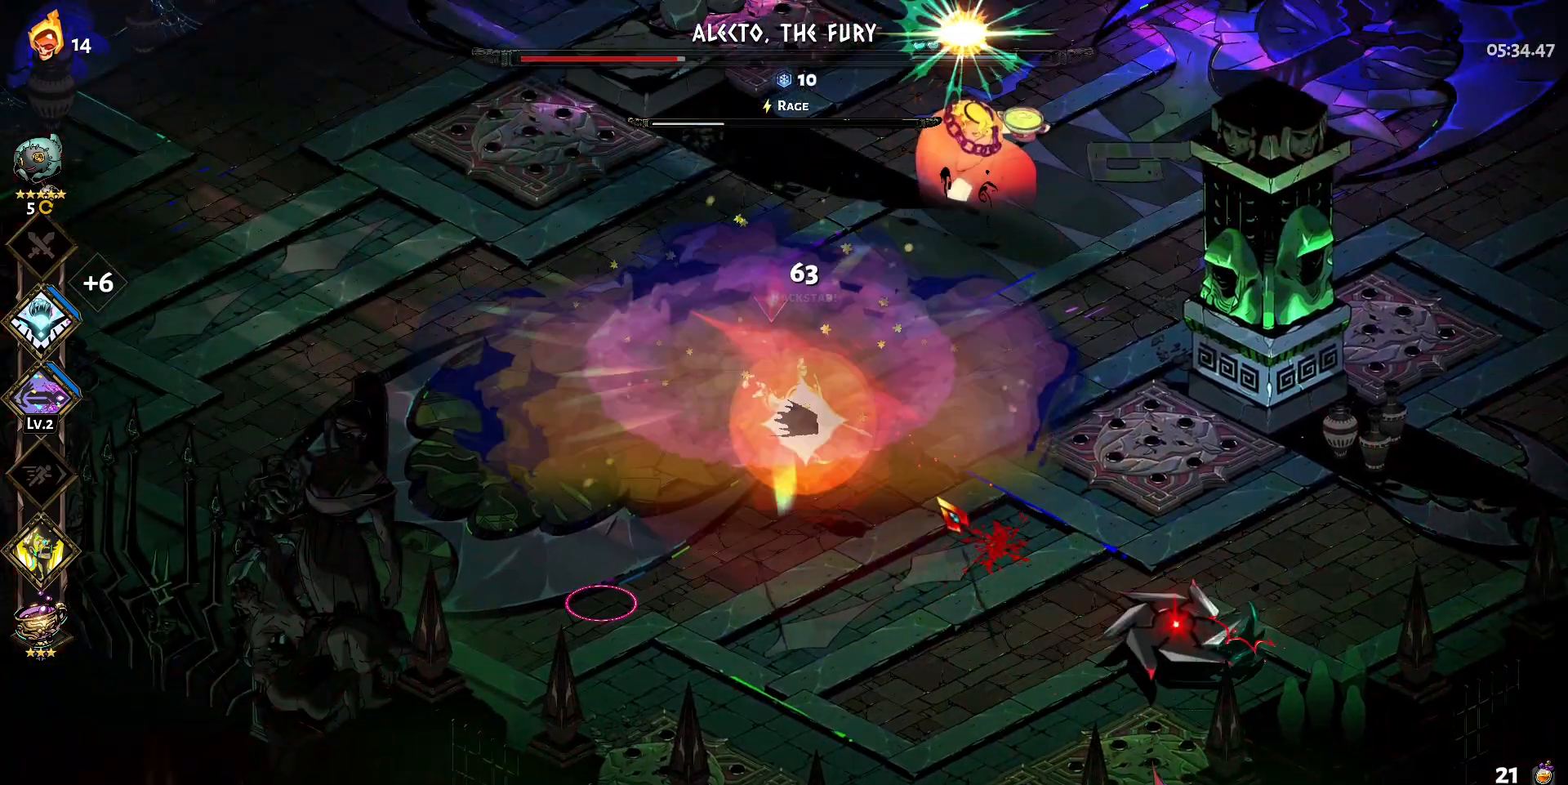
{"keys": [], "mouse": ["left"], "events": [[33, "mouse_right", "up"], [33, "shift", "down"], [67, "mouse_right", "down"], [117, "shift", "up"], [167, "mouse_right", "up"], [217, "shift", "down"], [267, "mouse_right", "down"], [350, "shift", "up"], [400, "a", "up"], [400, "mouse_right", "up"], [450, "mouse_right", "down"], [500, "mouse_left", "down"], [500, "mouse_right", "up"]]}
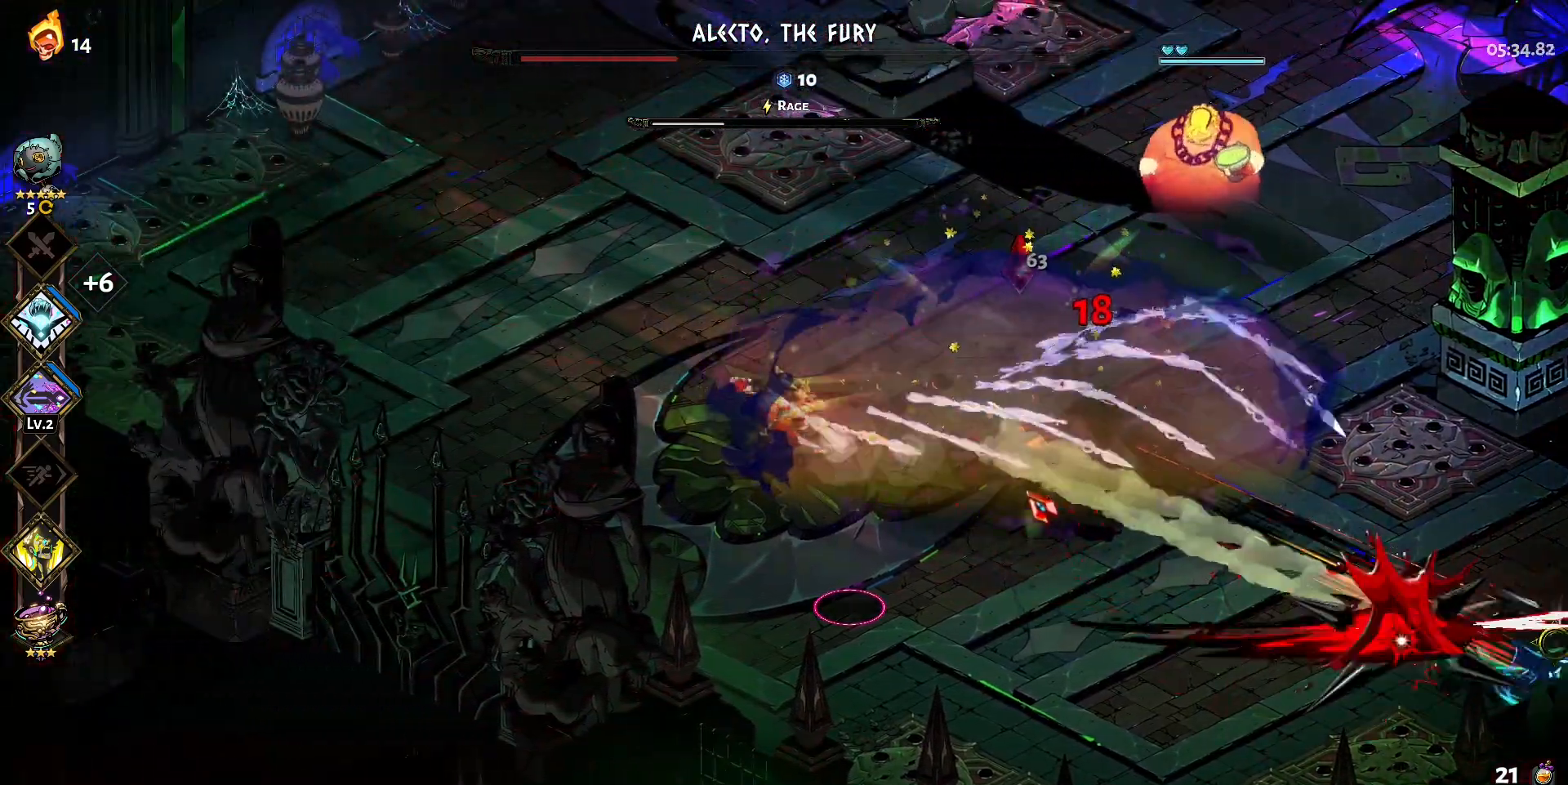
{"keys": ["d", "shift"], "mouse": [], "events": [[317, "d", "down"], [417, "shift", "down"], [467, "mouse_left", "up"]]}
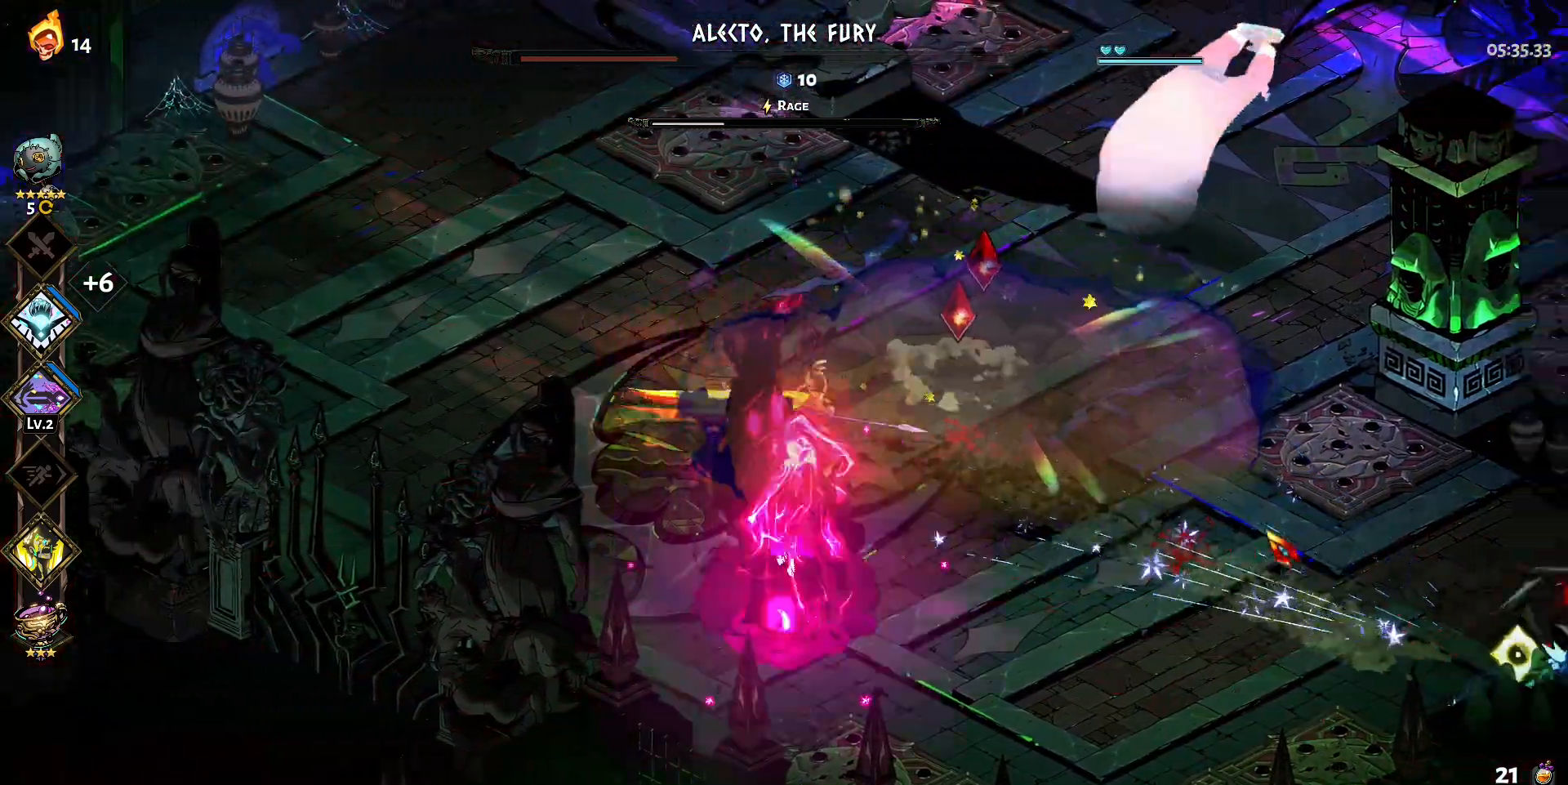
{"keys": ["d"], "mouse": [], "events": [[50, "shift", "up"], [150, "shift", "down"], [283, "shift", "up"], [333, "shift", "down"], [483, "shift", "up"]]}
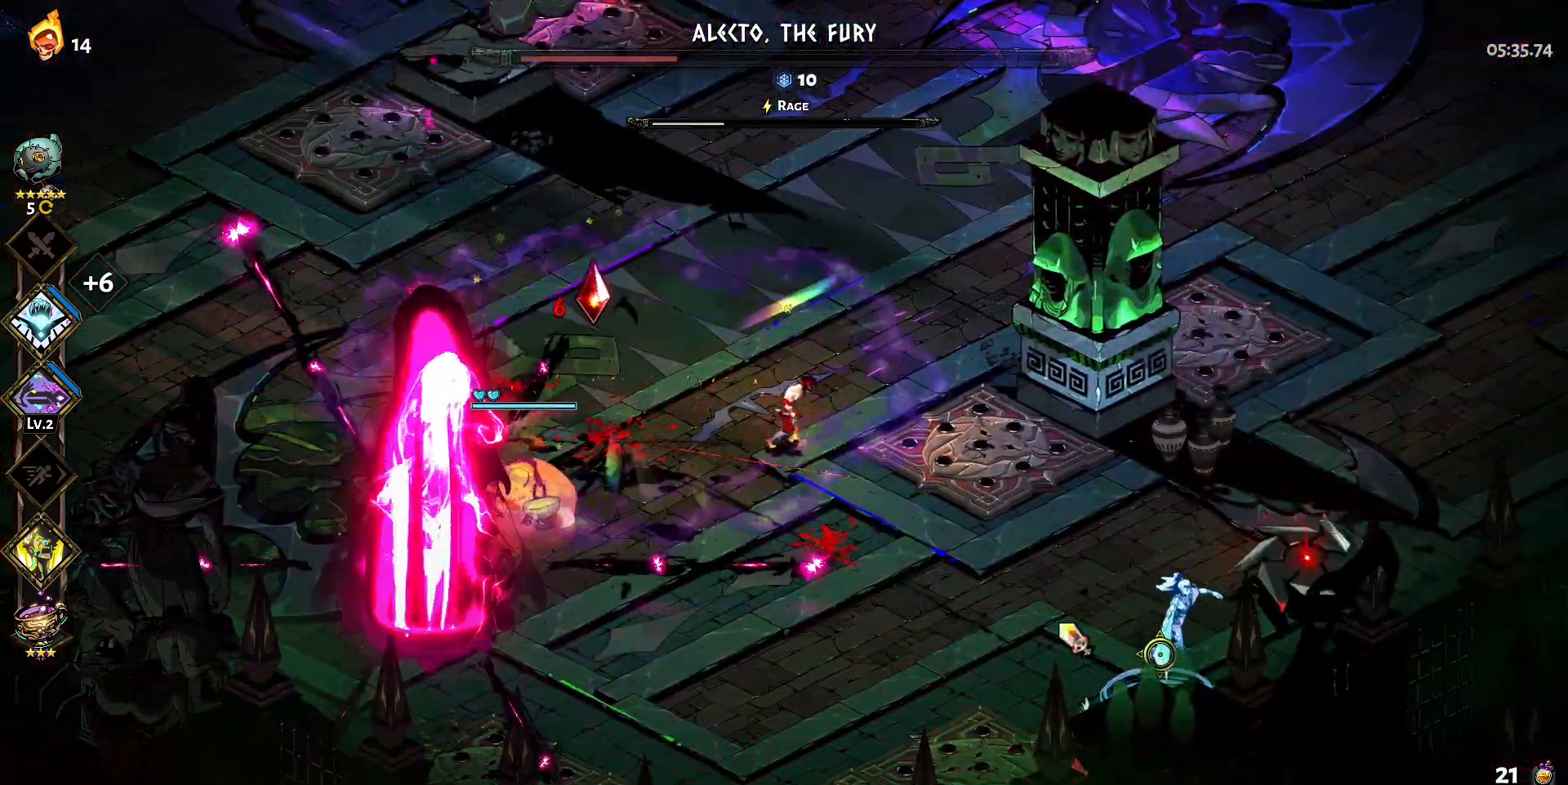
{"keys": ["s"], "mouse": [], "events": [[33, "d", "up"], [33, "mouse_left", "down"], [33, "mouse_right", "down"], [67, "mouse_right", "up"], [400, "mouse_left", "up"], [400, "mouse_right", "down"], [500, "mouse_right", "up"], [500, "s", "down"]]}
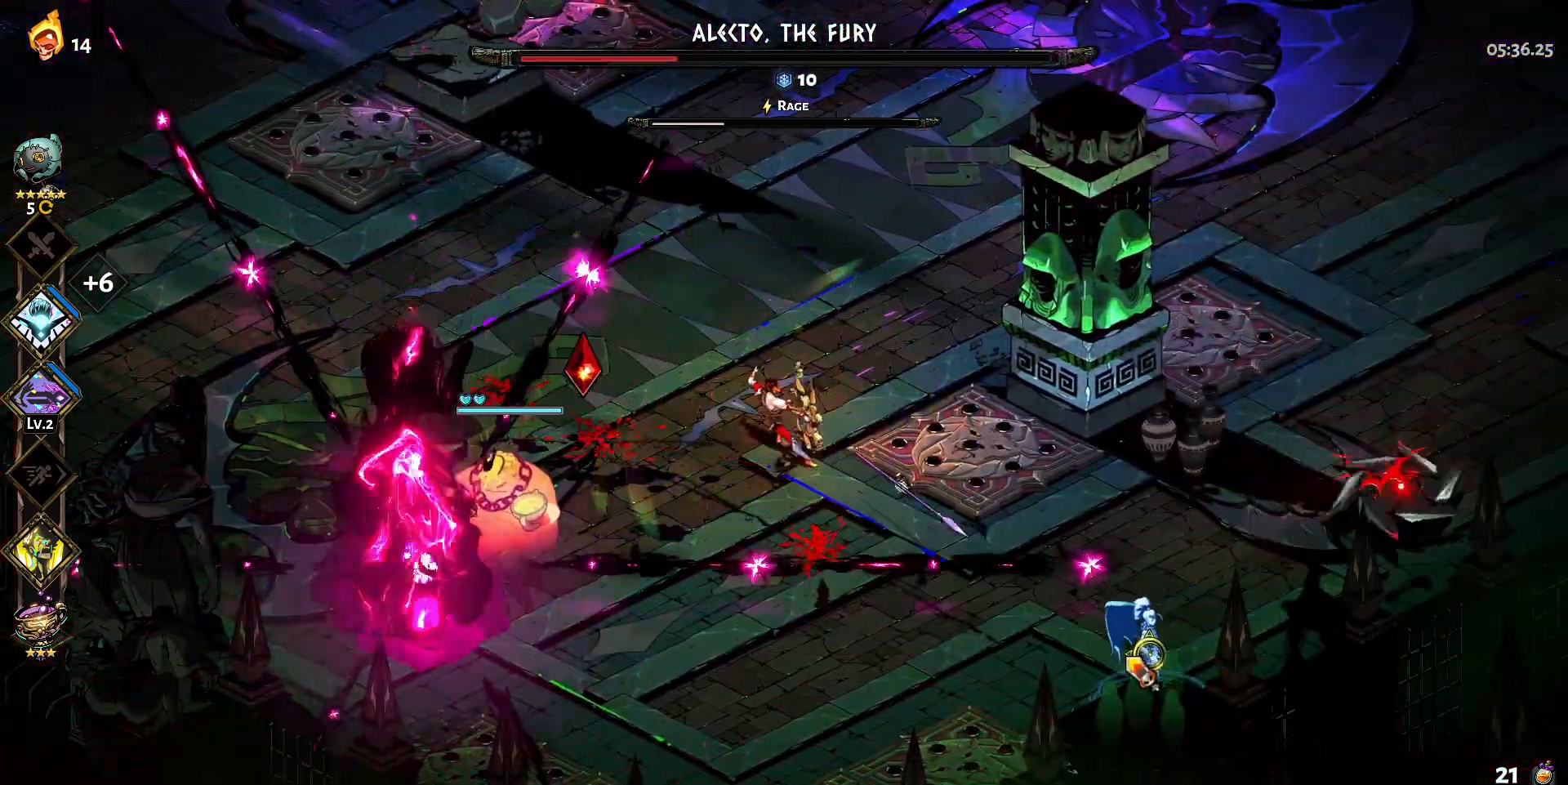
{"keys": [], "mouse": ["left"], "events": [[83, "mouse_right", "down"], [183, "mouse_right", "up"], [233, "mouse_right", "down"], [283, "s", "up"], [367, "mouse_right", "up"], [417, "mouse_left", "down"]]}
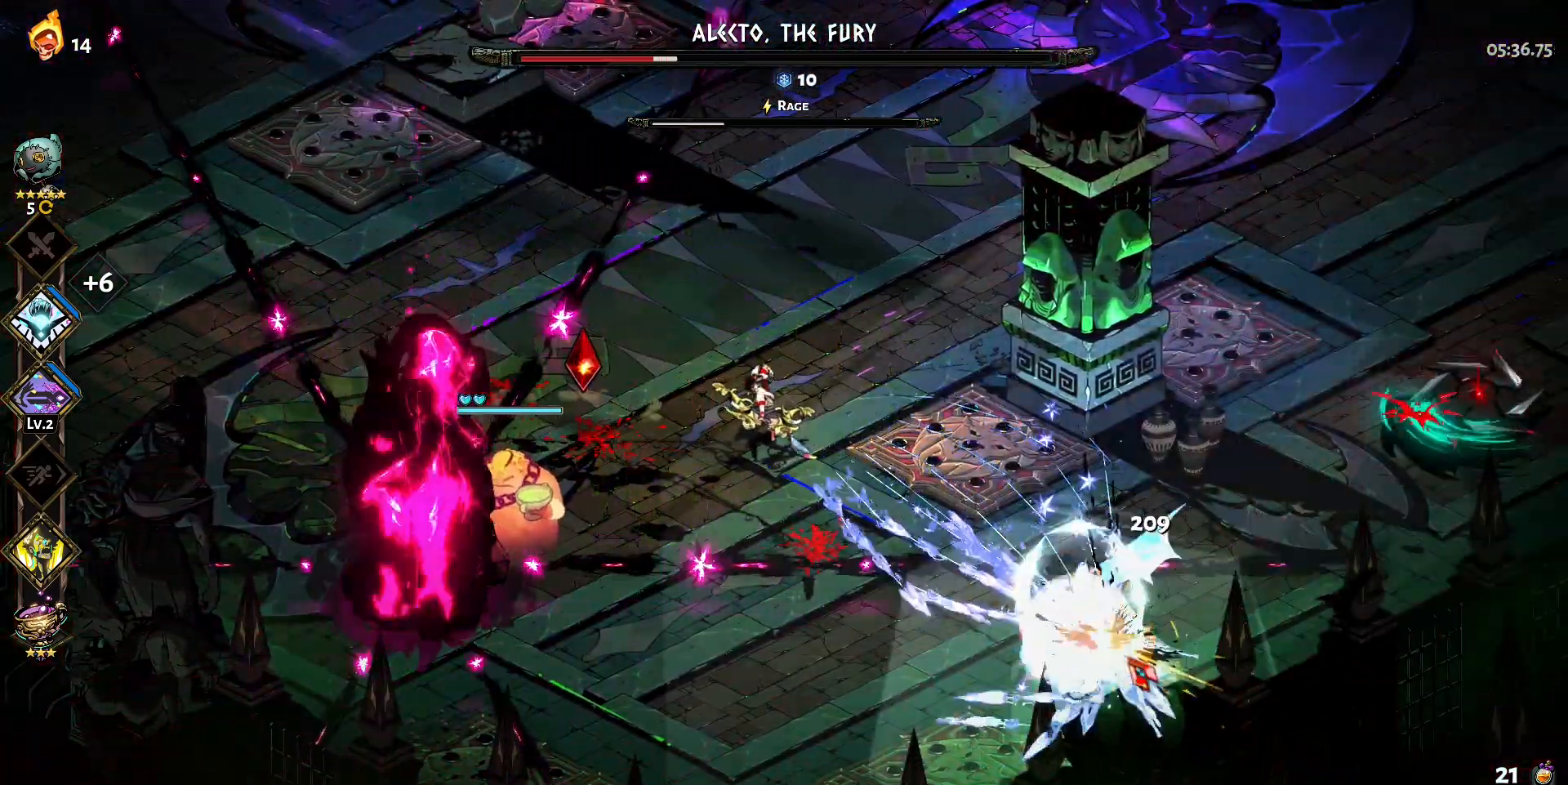
{"keys": [], "mouse": ["right"], "events": [[150, "w", "down"], [283, "shift", "down"], [383, "shift", "up"], [433, "w", "up"], [483, "mouse_left", "up"], [483, "mouse_right", "down"]]}
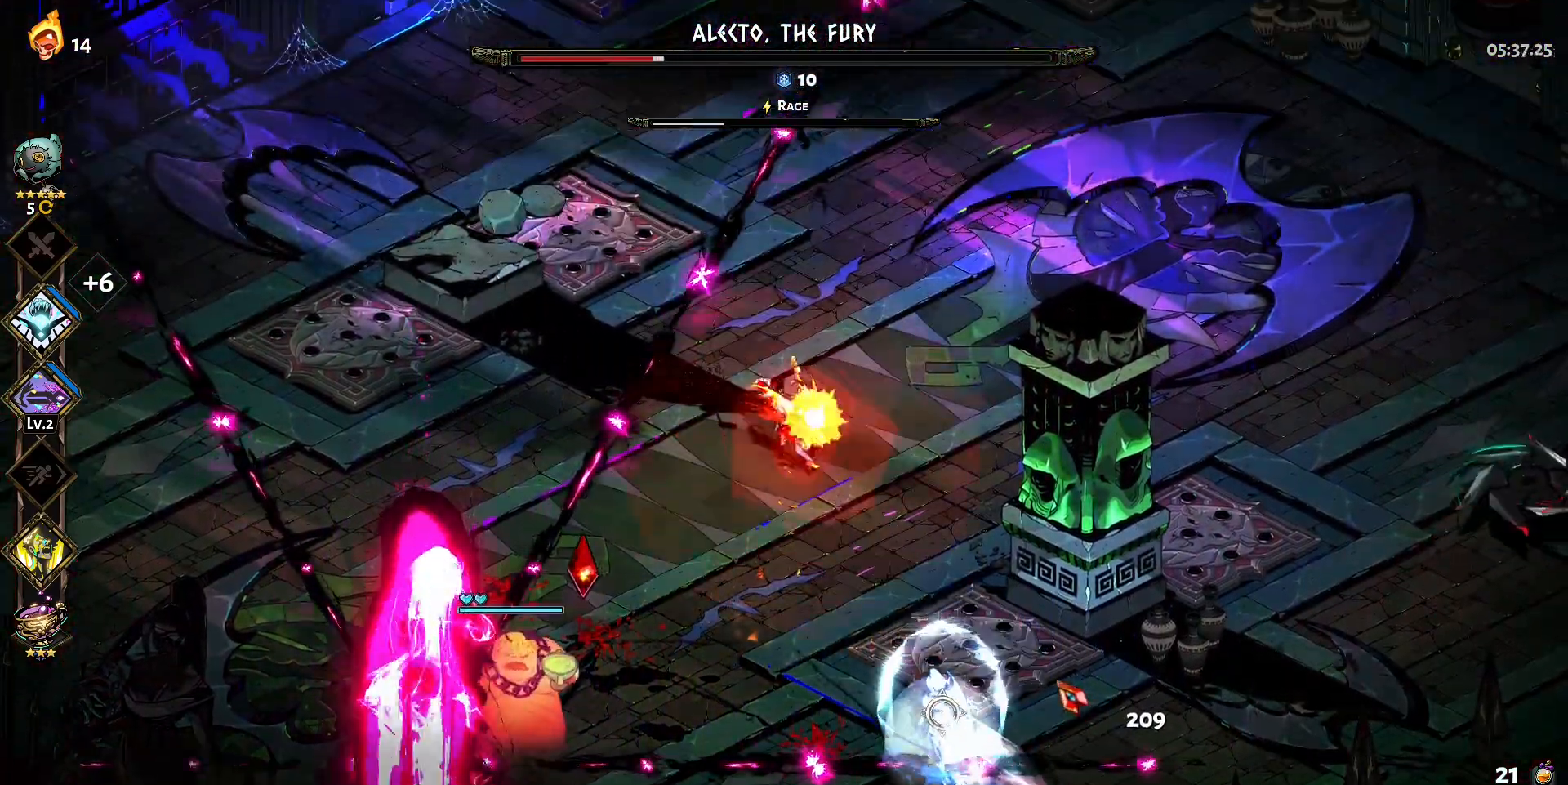
{"keys": ["a", "s", "shift"], "mouse": [], "events": [[67, "mouse_right", "up"], [117, "mouse_right", "down"], [217, "mouse_right", "up"], [267, "mouse_right", "down"], [300, "s", "down"], [400, "a", "down"], [400, "mouse_right", "up"], [500, "shift", "down"]]}
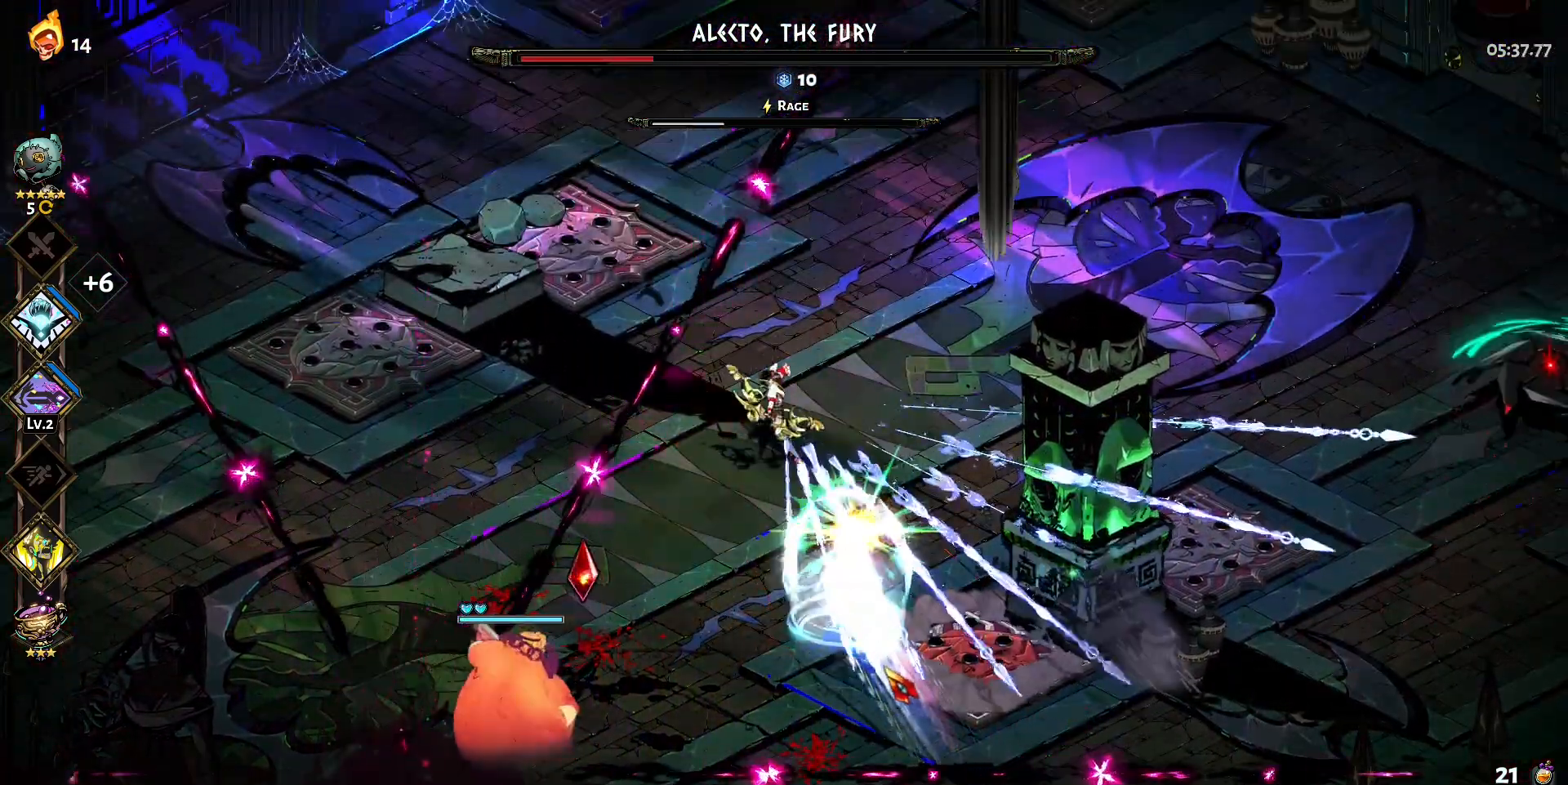
{"keys": ["a", "shift"], "mouse": [], "events": [[133, "a", "up"], [133, "shift", "up"], [367, "a", "down"], [367, "s", "up"], [467, "shift", "down"]]}
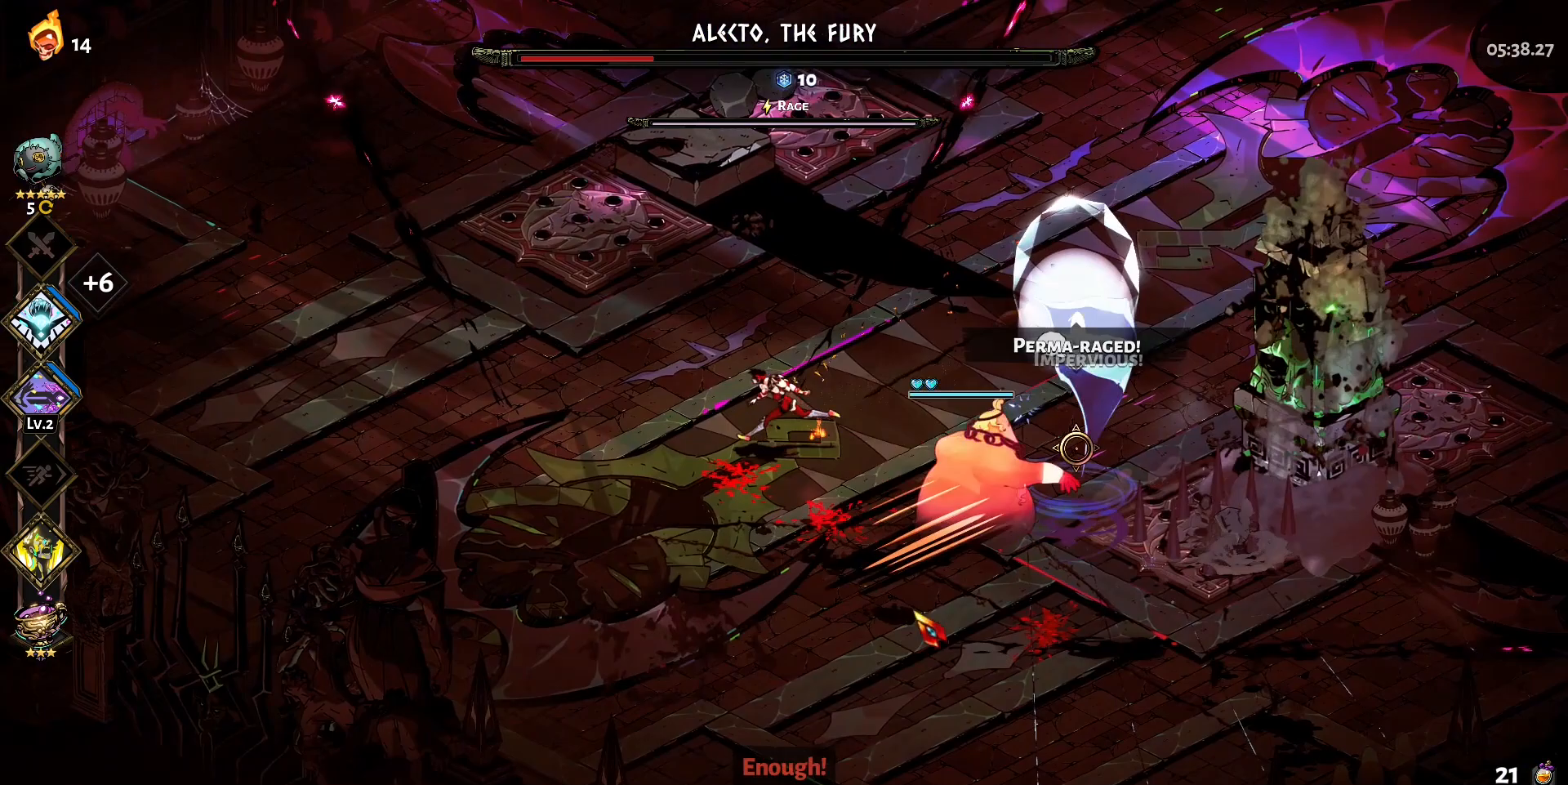
{"keys": ["q"], "mouse": [], "events": [[100, "shift", "up"], [150, "mouse_left", "down"], [200, "a", "up"], [483, "mouse_left", "up"], [483, "q", "down"]]}
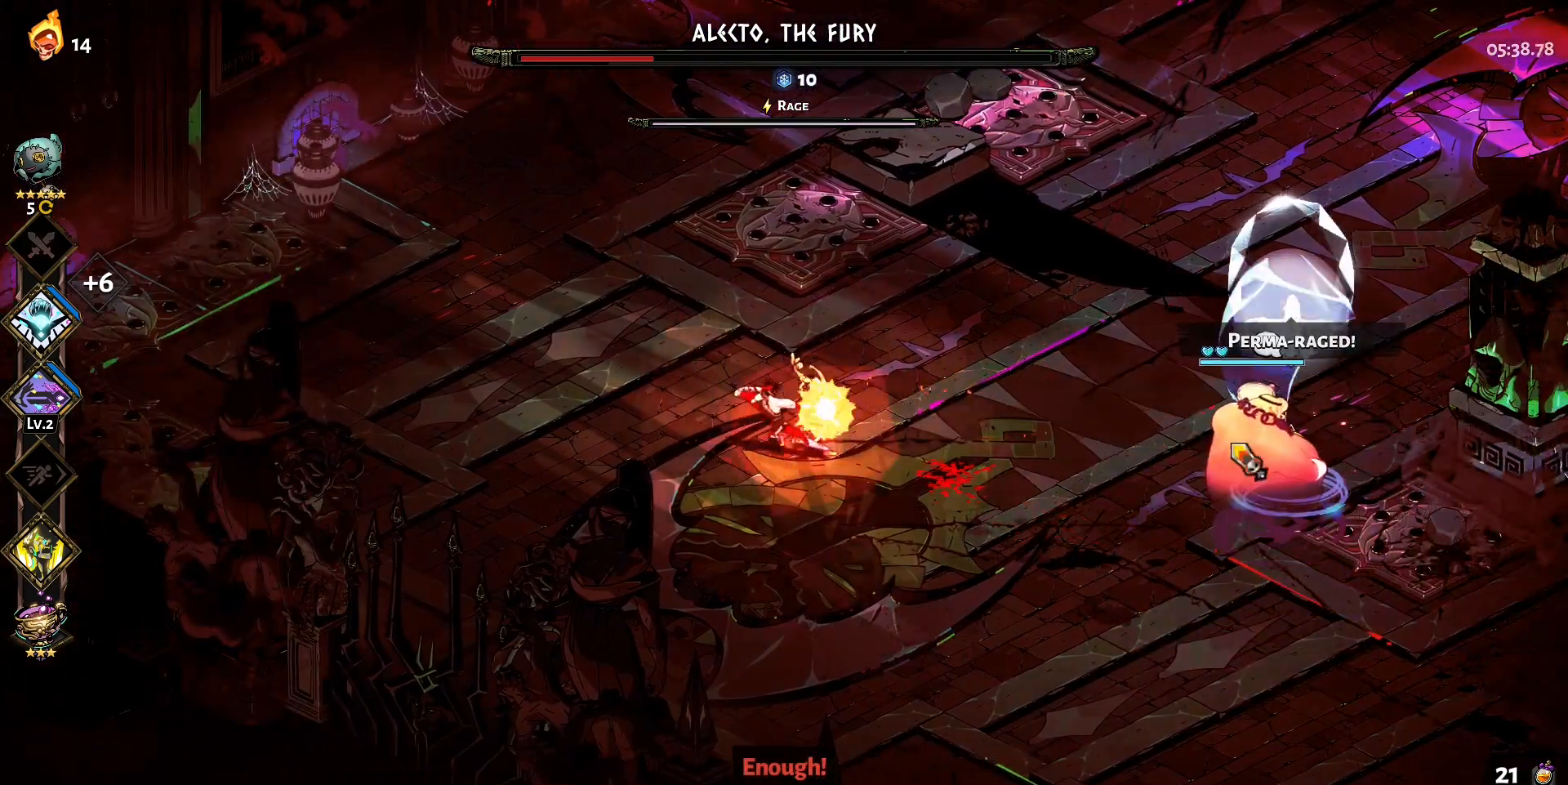
{"keys": [], "mouse": [], "events": [[117, "q", "up"], [217, "q", "down"], [317, "q", "up"], [350, "q", "down"], [450, "q", "up"]]}
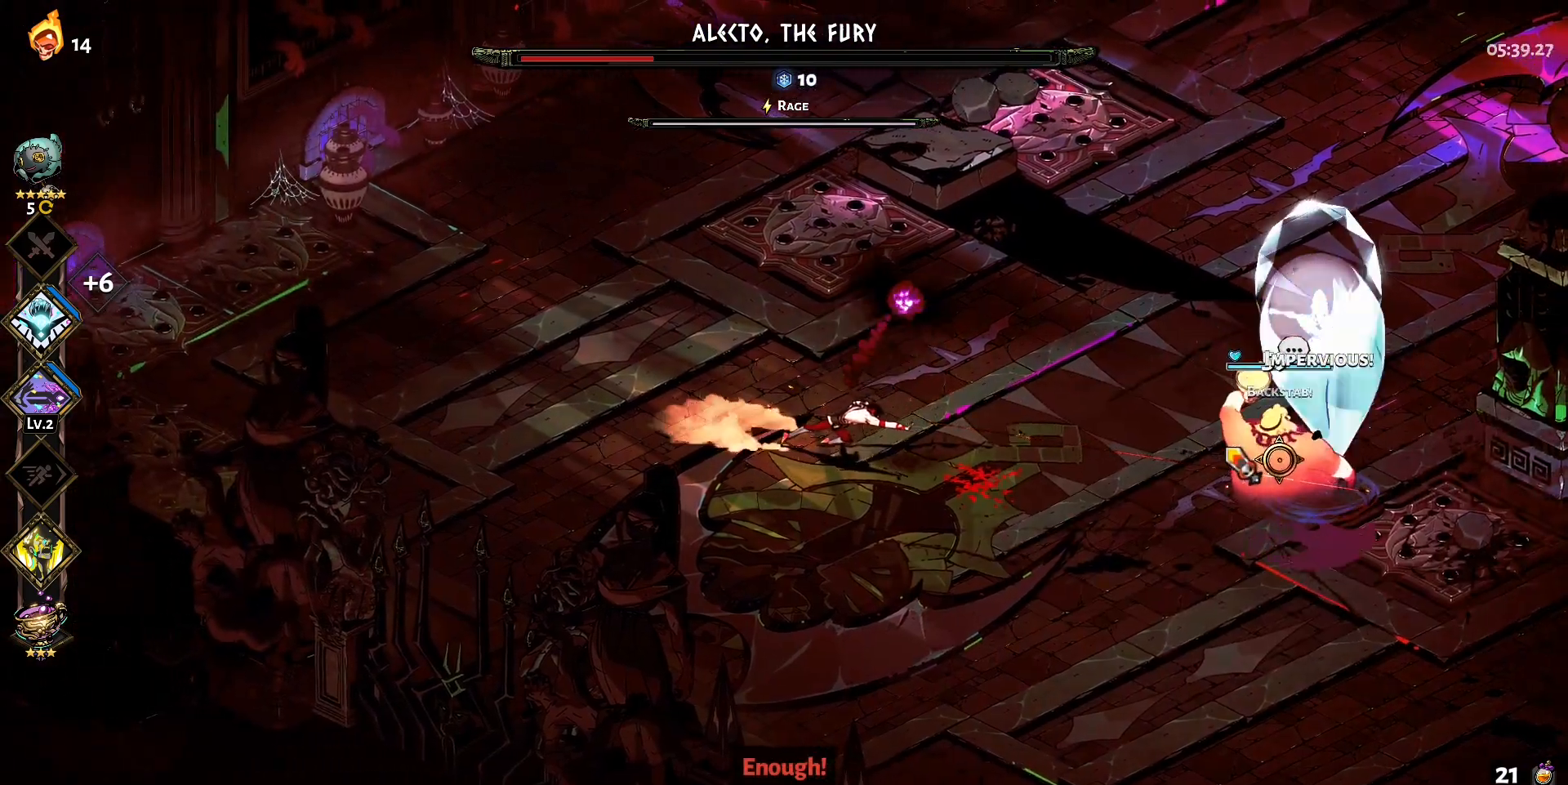
{"keys": [], "mouse": [], "events": [[33, "q", "down"], [133, "q", "up"], [233, "q", "down"], [267, "q", "up"], [367, "q", "down"], [467, "q", "up"]]}
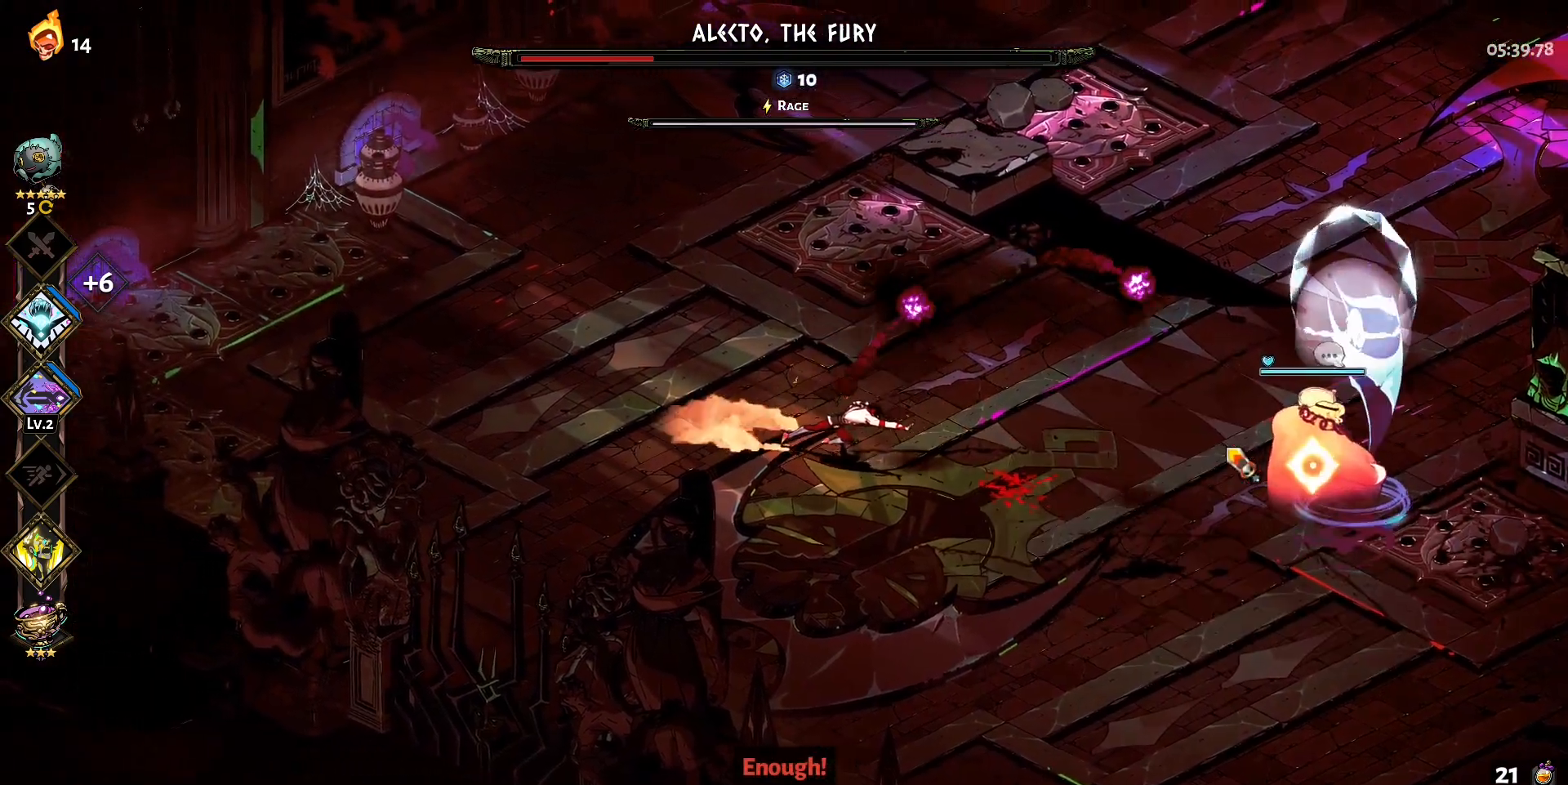
{"keys": [], "mouse": ["left"], "events": [[17, "q", "down"], [150, "q", "up"], [200, "q", "down"], [300, "q", "up"], [333, "q", "down"], [383, "mouse_left", "down"], [483, "q", "up"]]}
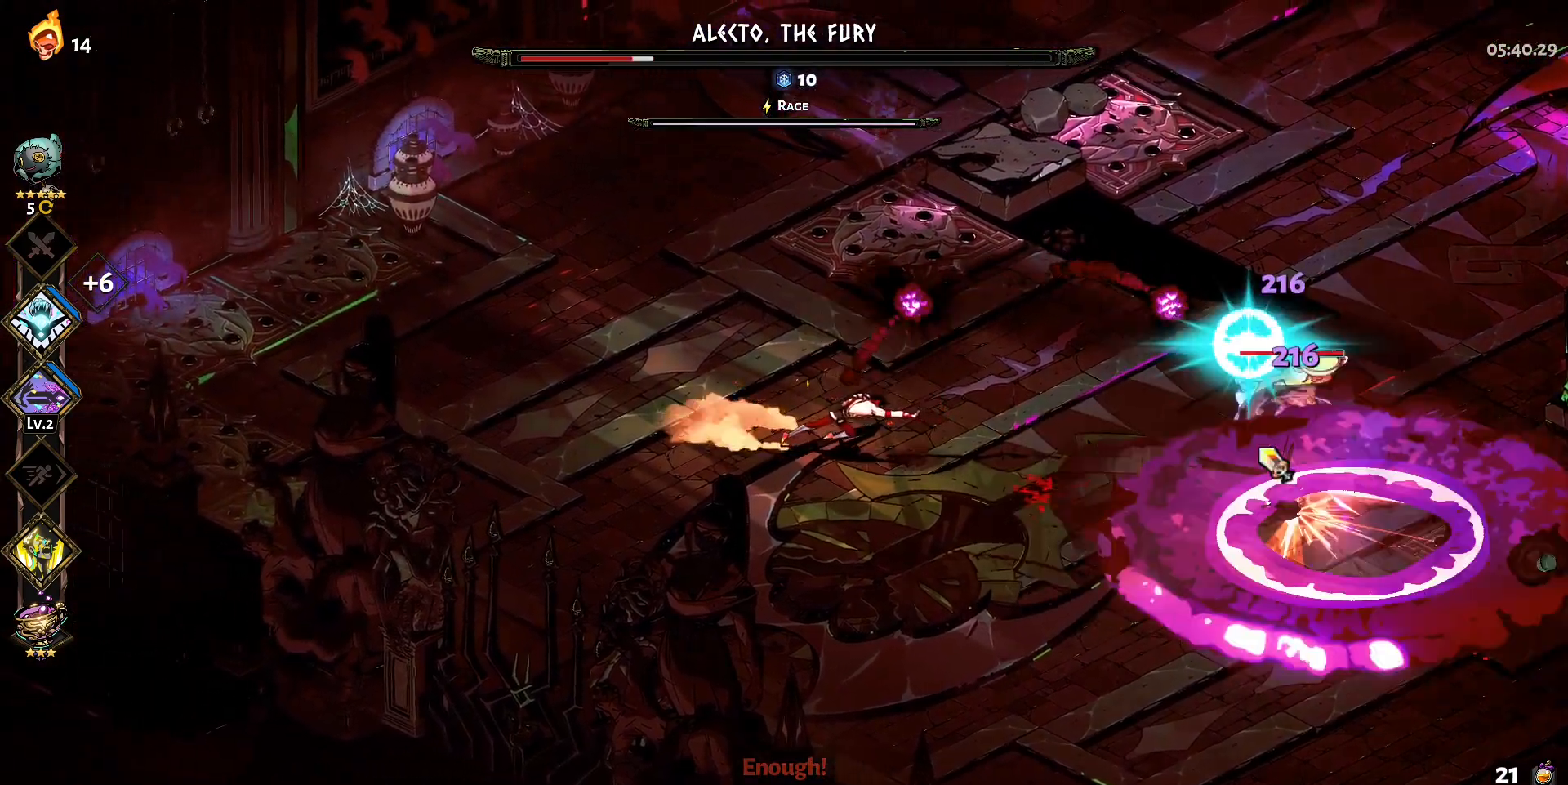
{"keys": ["s", "shift"], "mouse": ["left"], "events": [[350, "s", "down"], [500, "shift", "down"]]}
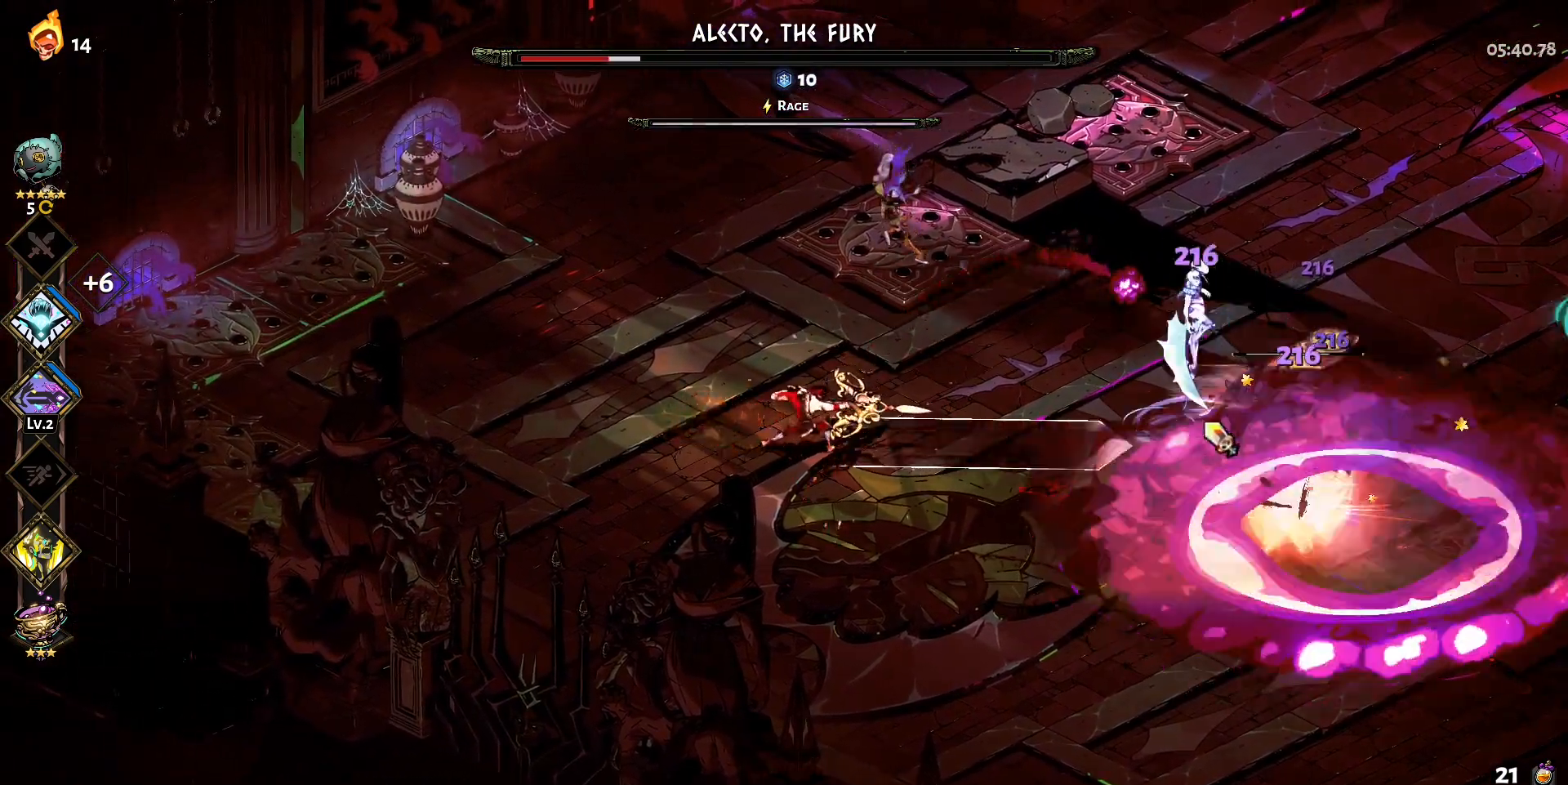
{"keys": [], "mouse": [], "events": [[50, "mouse_left", "up"], [50, "mouse_right", "down"], [133, "mouse_right", "up"], [133, "shift", "up"], [183, "mouse_right", "down"], [283, "mouse_right", "up"], [283, "s", "up"], [367, "mouse_right", "down"], [467, "mouse_right", "up"]]}
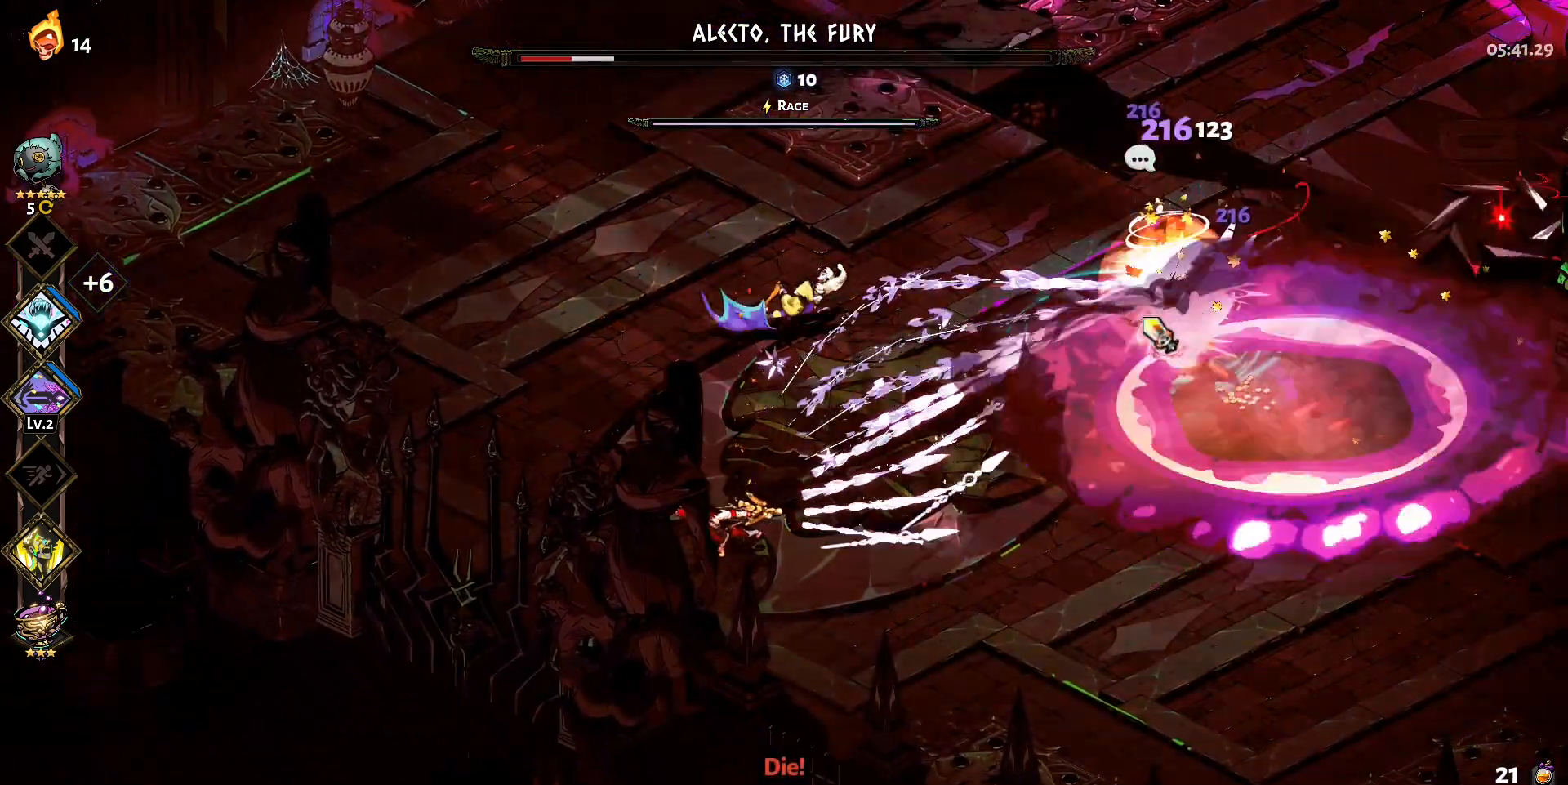
{"keys": ["d", "s", "shift"], "mouse": [], "events": [[17, "mouse_right", "down"], [100, "d", "down"], [100, "mouse_right", "up"], [200, "shift", "down"], [250, "shift", "up"], [333, "s", "down"], [483, "shift", "down"]]}
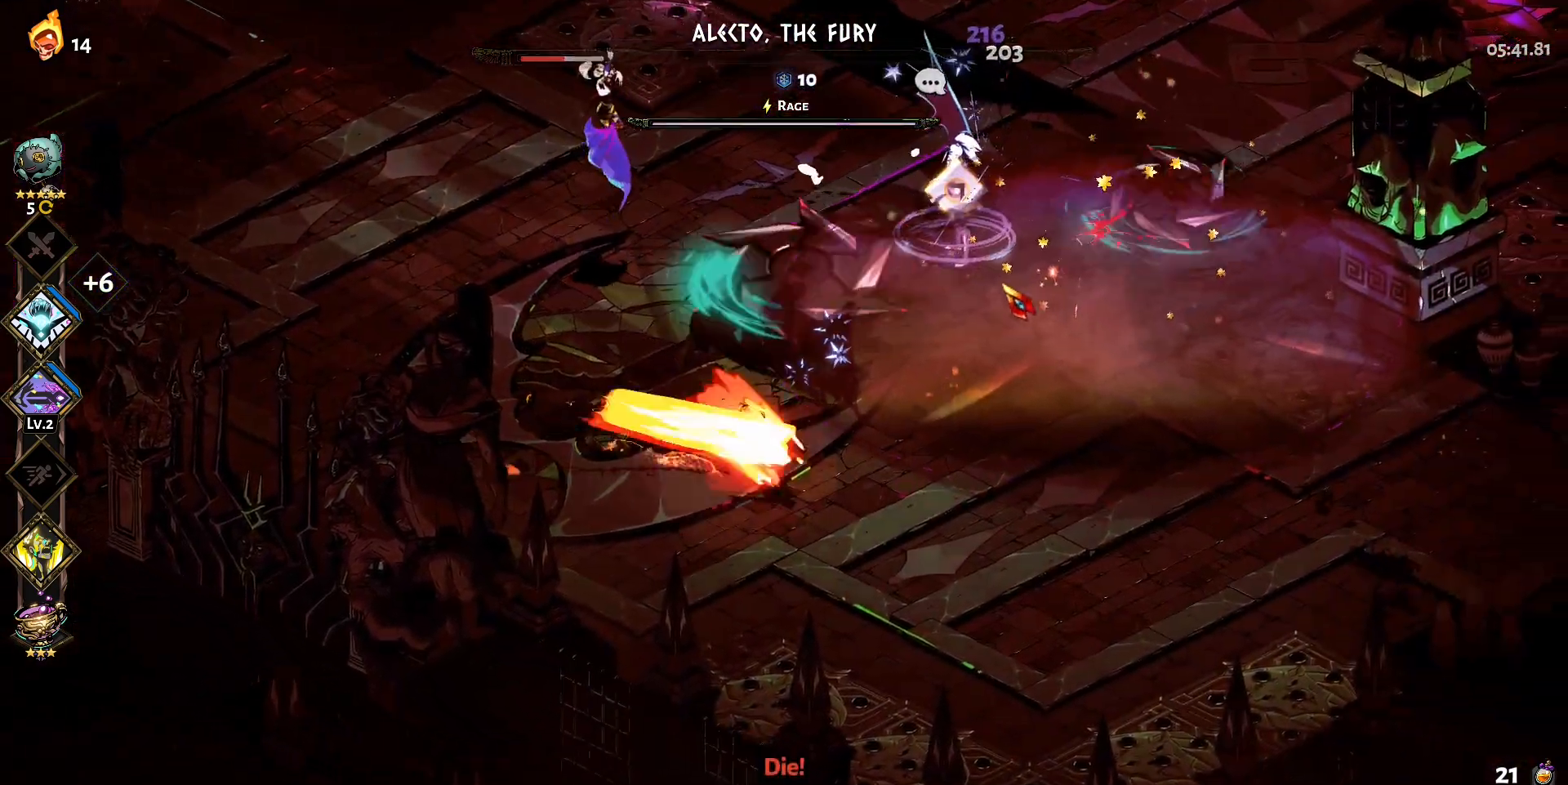
{"keys": ["d"], "mouse": ["left"], "events": [[67, "shift", "up"], [117, "mouse_left", "down"], [167, "shift", "down"], [267, "shift", "up"], [300, "s", "up"], [350, "d", "up"], [500, "d", "down"]]}
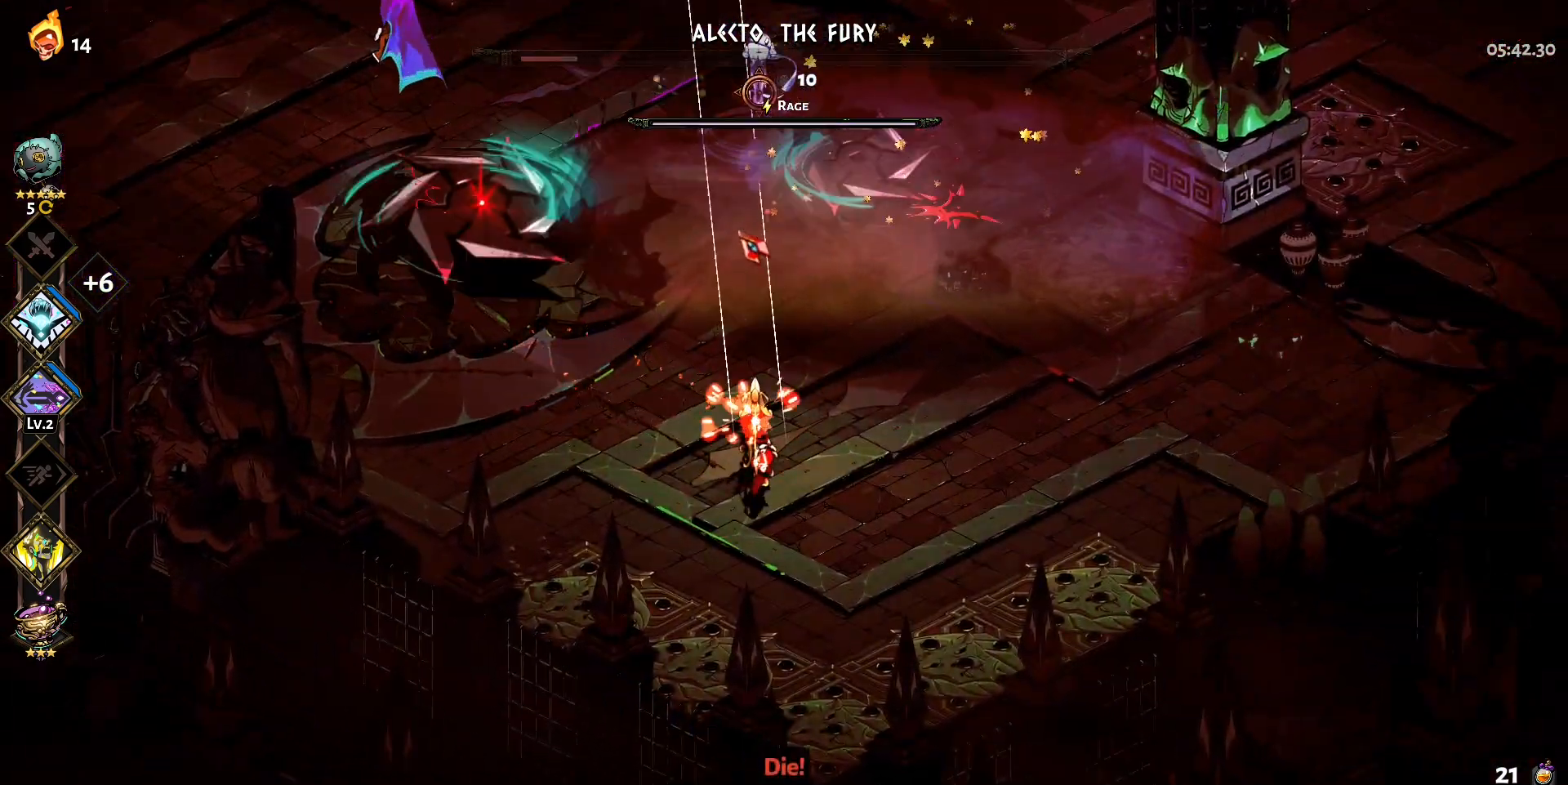
{"keys": ["d", "w"], "mouse": [], "events": [[33, "mouse_right", "down"], [83, "mouse_left", "up"], [133, "mouse_right", "up"], [233, "mouse_right", "down"], [233, "shift", "down"], [233, "w", "down"], [267, "mouse_right", "up"], [267, "shift", "up"], [367, "mouse_right", "down"], [417, "shift", "down"], [467, "mouse_right", "up"], [467, "shift", "up"]]}
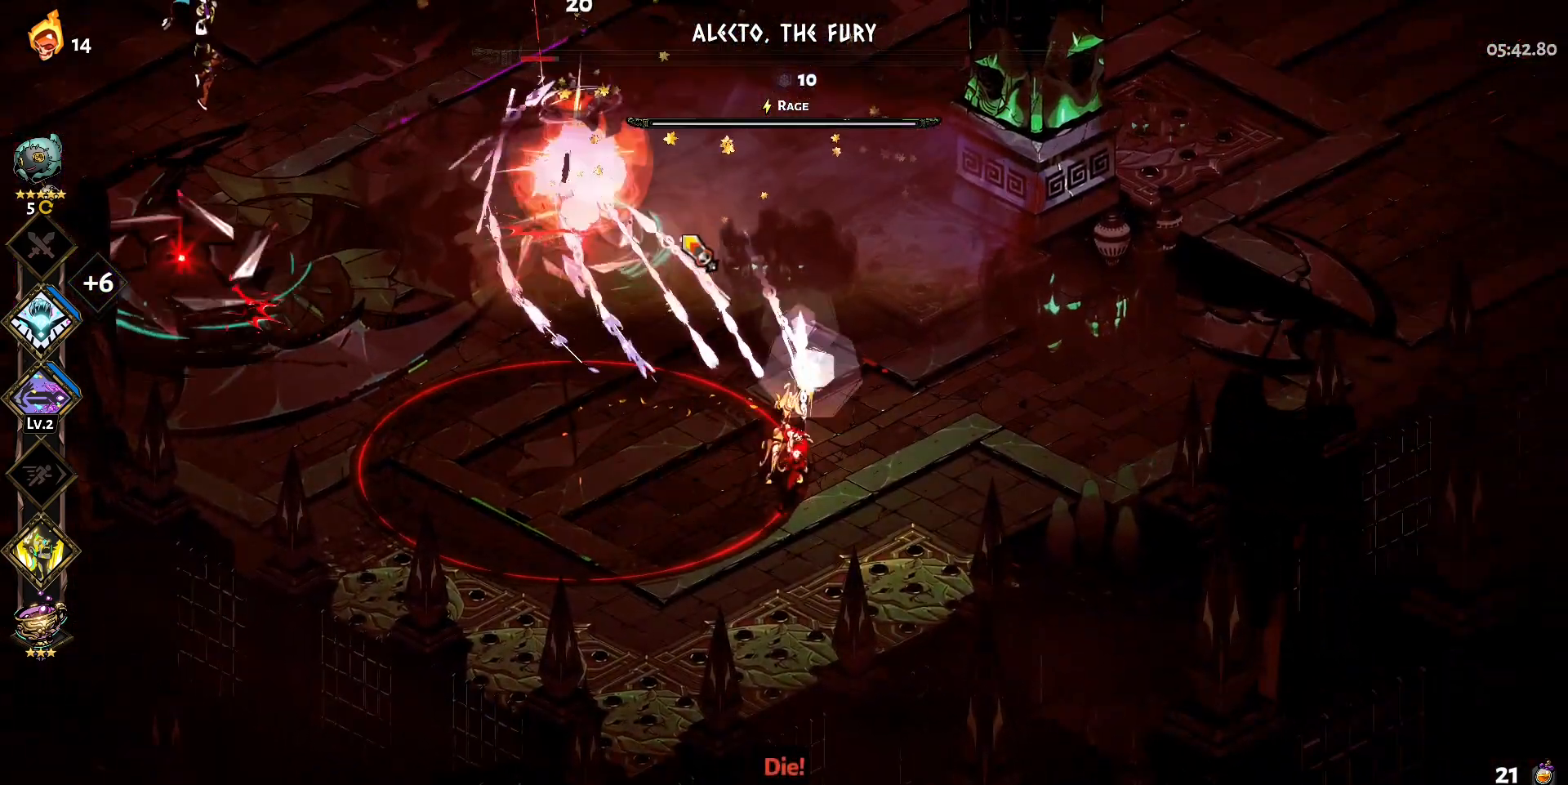
{"keys": ["d", "w"], "mouse": ["left"], "events": [[50, "shift", "down"], [150, "d", "up"], [150, "mouse_left", "down"], [150, "shift", "up"], [383, "d", "down"]]}
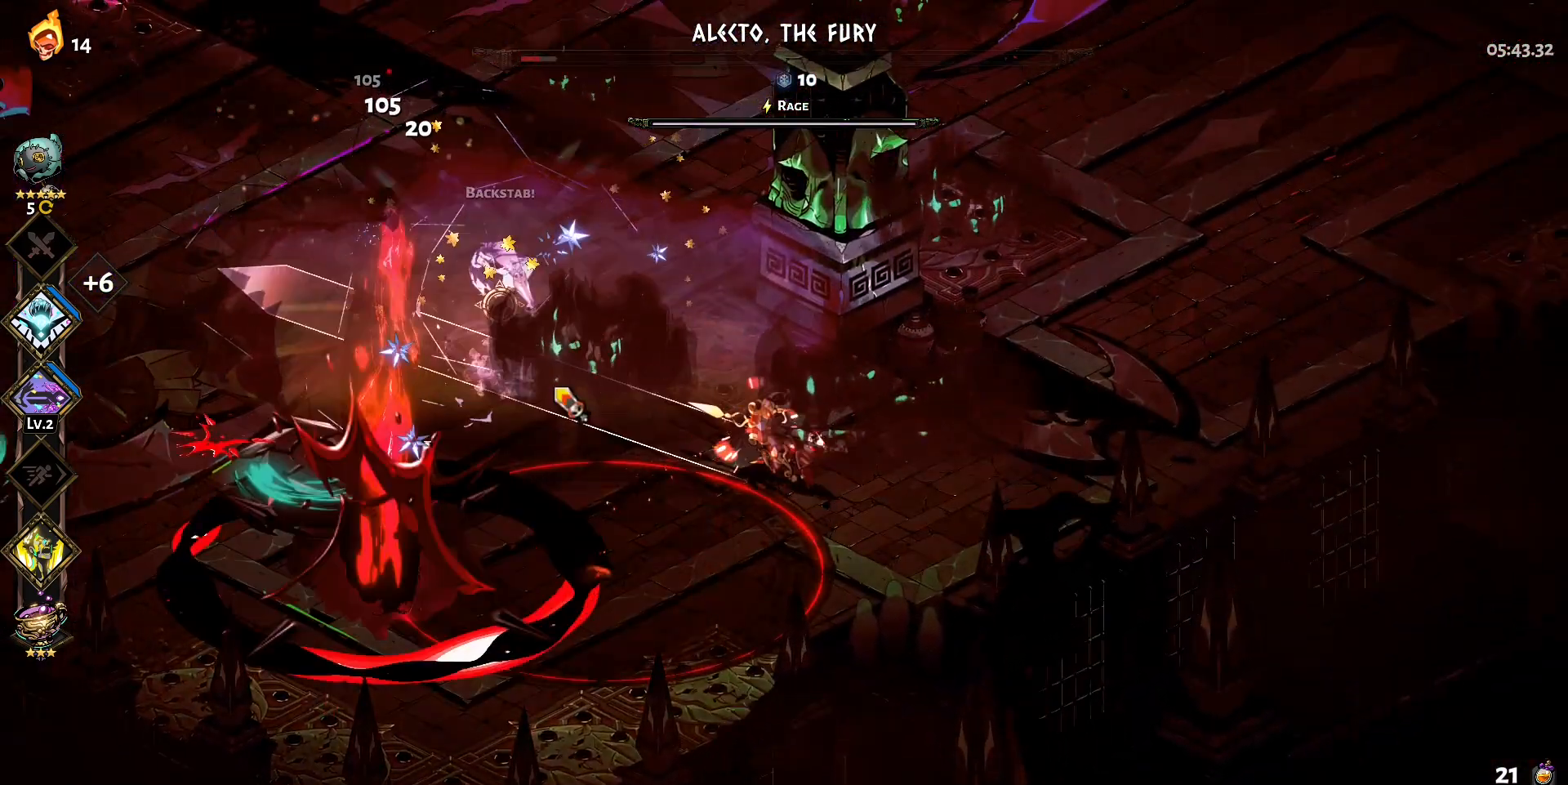
{"keys": ["d", "shift", "w"], "mouse": [], "events": [[17, "mouse_left", "up"], [17, "shift", "down"], [117, "mouse_right", "down"], [167, "shift", "up"], [217, "mouse_right", "up"], [267, "mouse_right", "down"], [267, "shift", "down"], [300, "shift", "up"], [350, "mouse_right", "up"], [400, "shift", "down"]]}
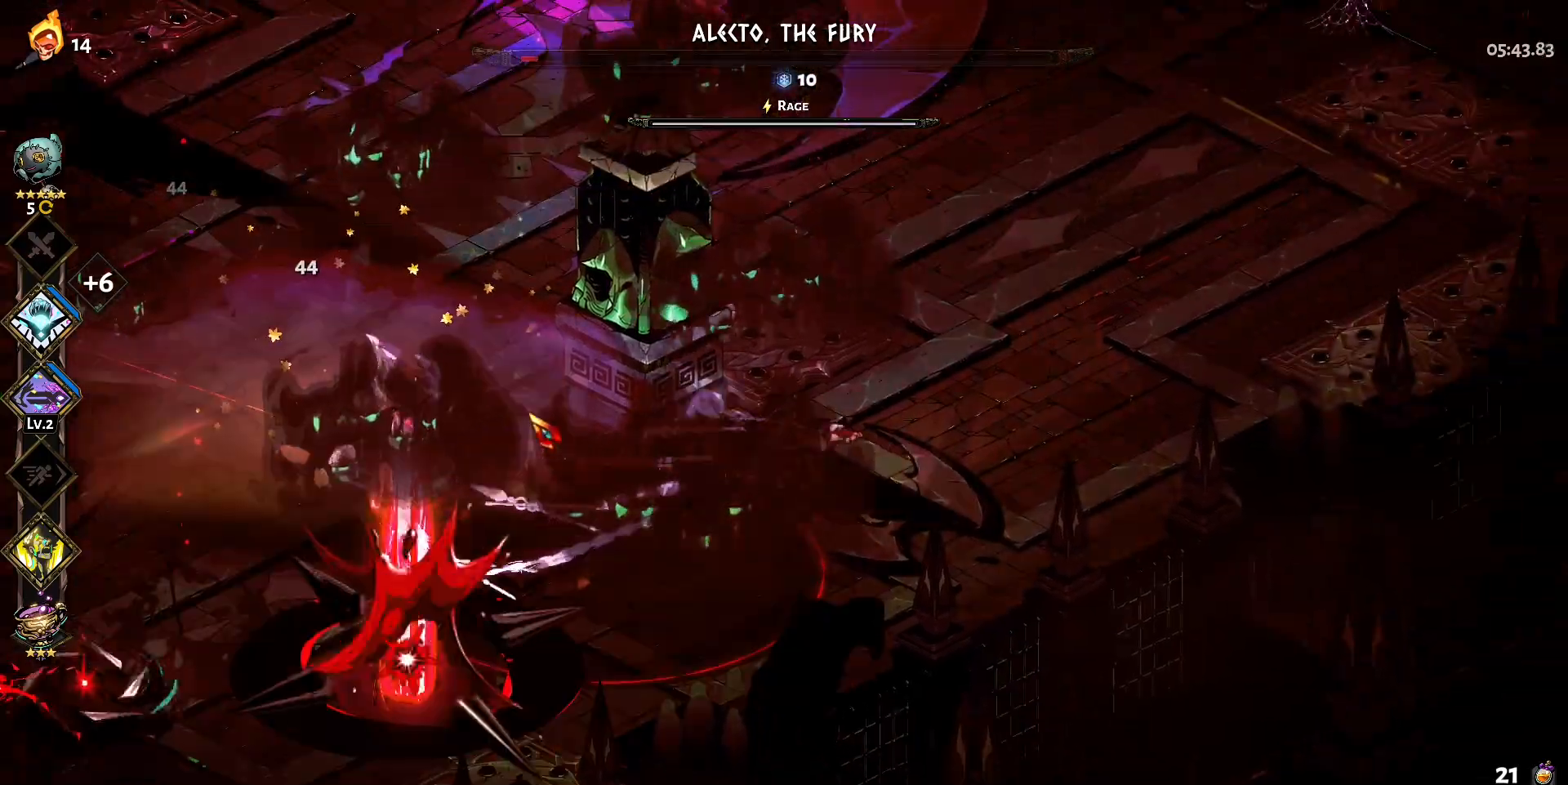
{"keys": ["d", "w"], "mouse": ["left"], "events": [[33, "shift", "up"], [83, "shift", "down"], [233, "shift", "up"], [367, "mouse_left", "down"]]}
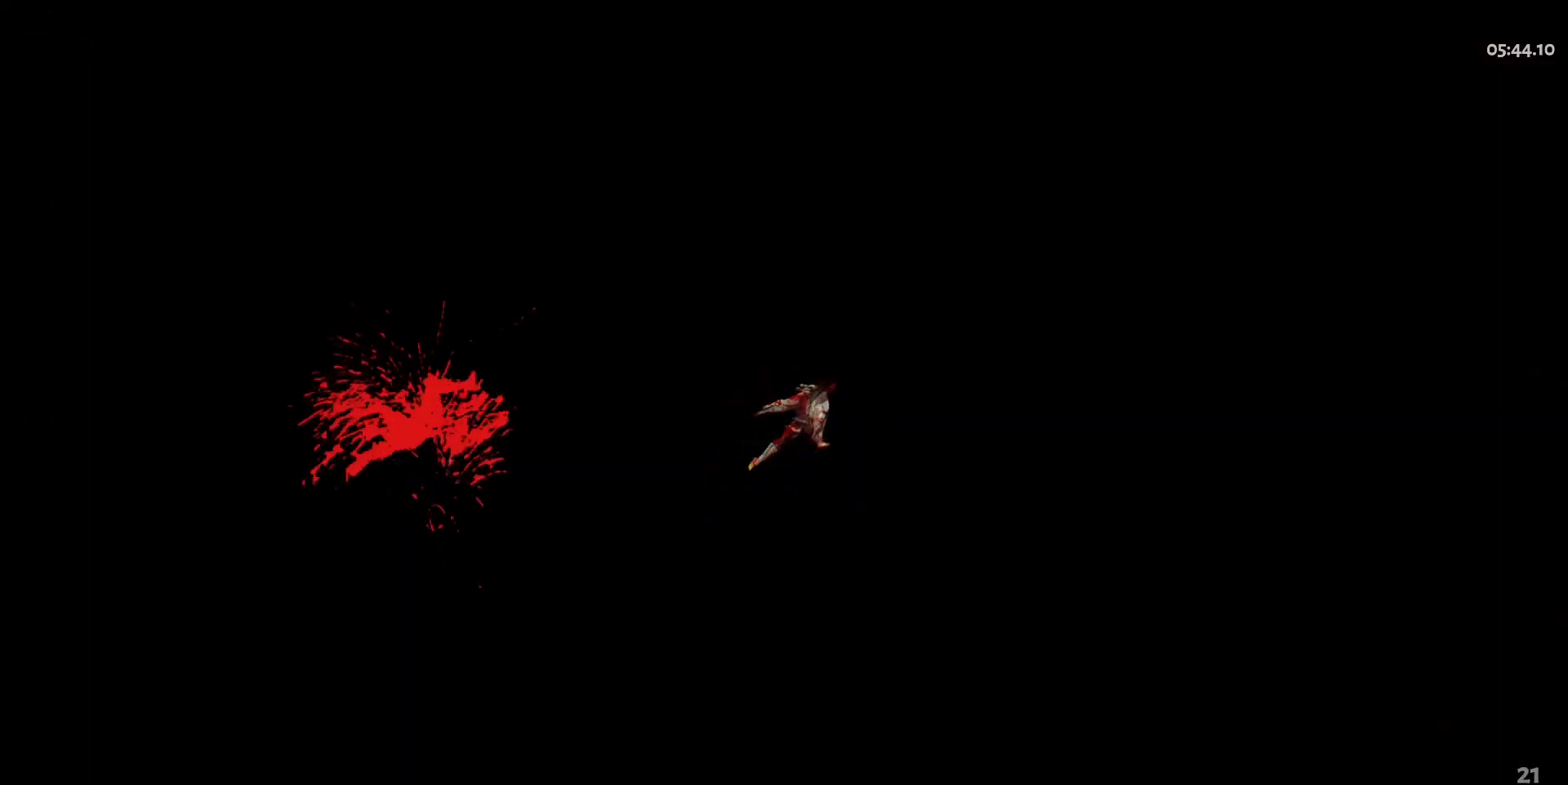
{"keys": [], "mouse": [], "events": [[17, "shift", "down"], [100, "shift", "up"], [150, "mouse_left", "up"], [300, "d", "up"], [383, "w", "up"]]}